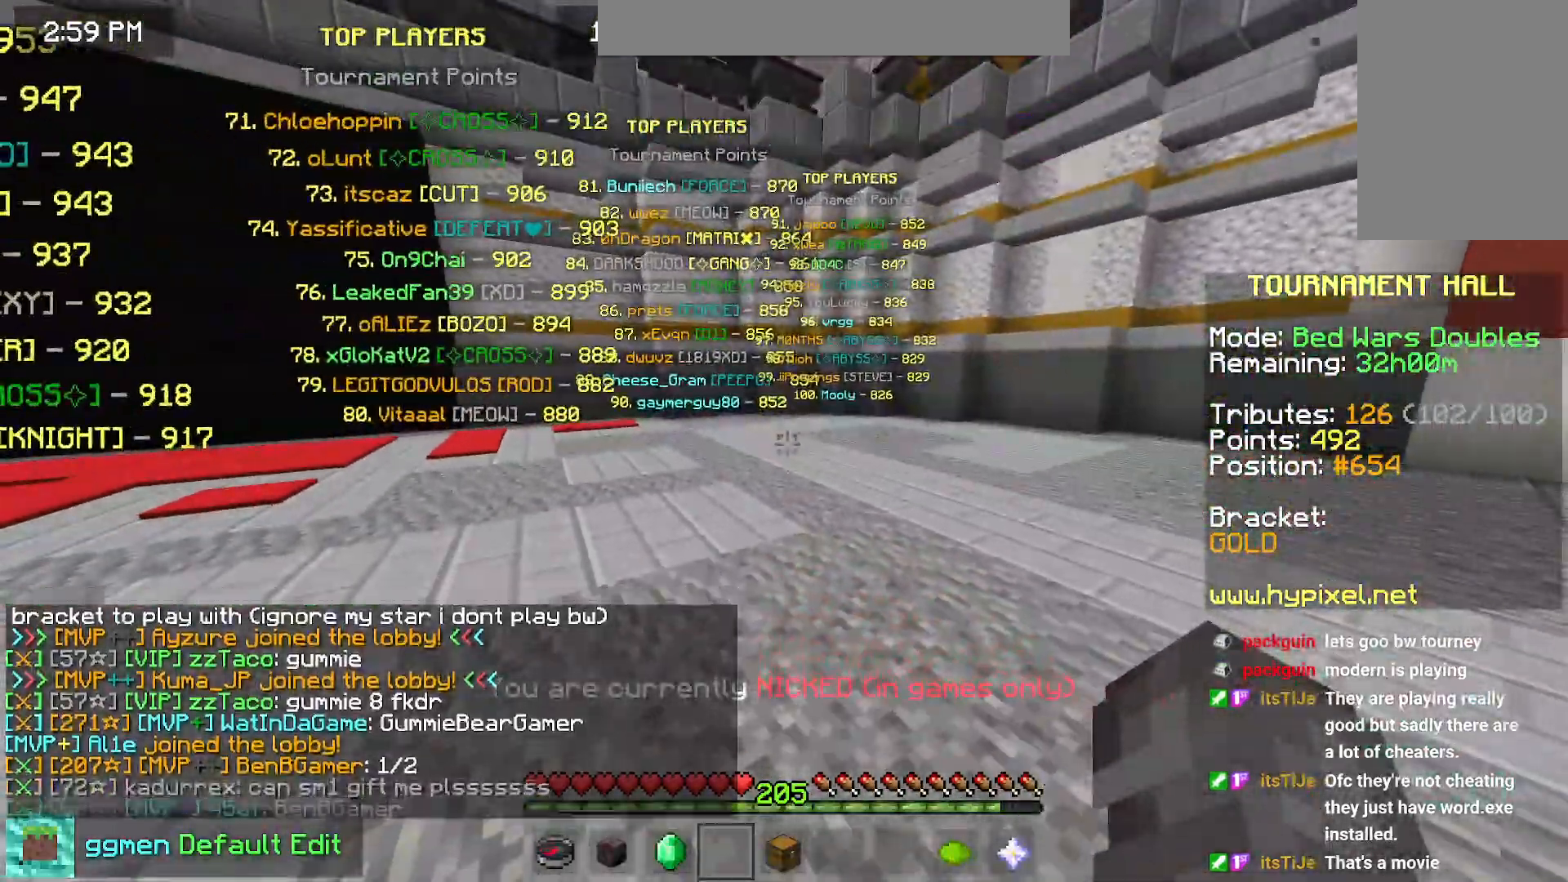
Gameplay with keyboard and mouse; each line is a JSON object with the keys and mouse buttons held at the frame after it. "events" lists presses ("down") and releases ("up") of "down", "left", "right", "space", "up", "mouse_left" and "mouse_right" between this image and that frame as [ms after this image, input, new state], when the widget could be followed in between. "mouse_left", "mouse_right" = the "left", "right" buttons of the "mouse" list. No other keys are recorded. Fast repeated clicks can show as one long hold. Mouse movement is not recorded.
{"keys": ["left"], "mouse": [], "events": [[334, "left", "down"]]}
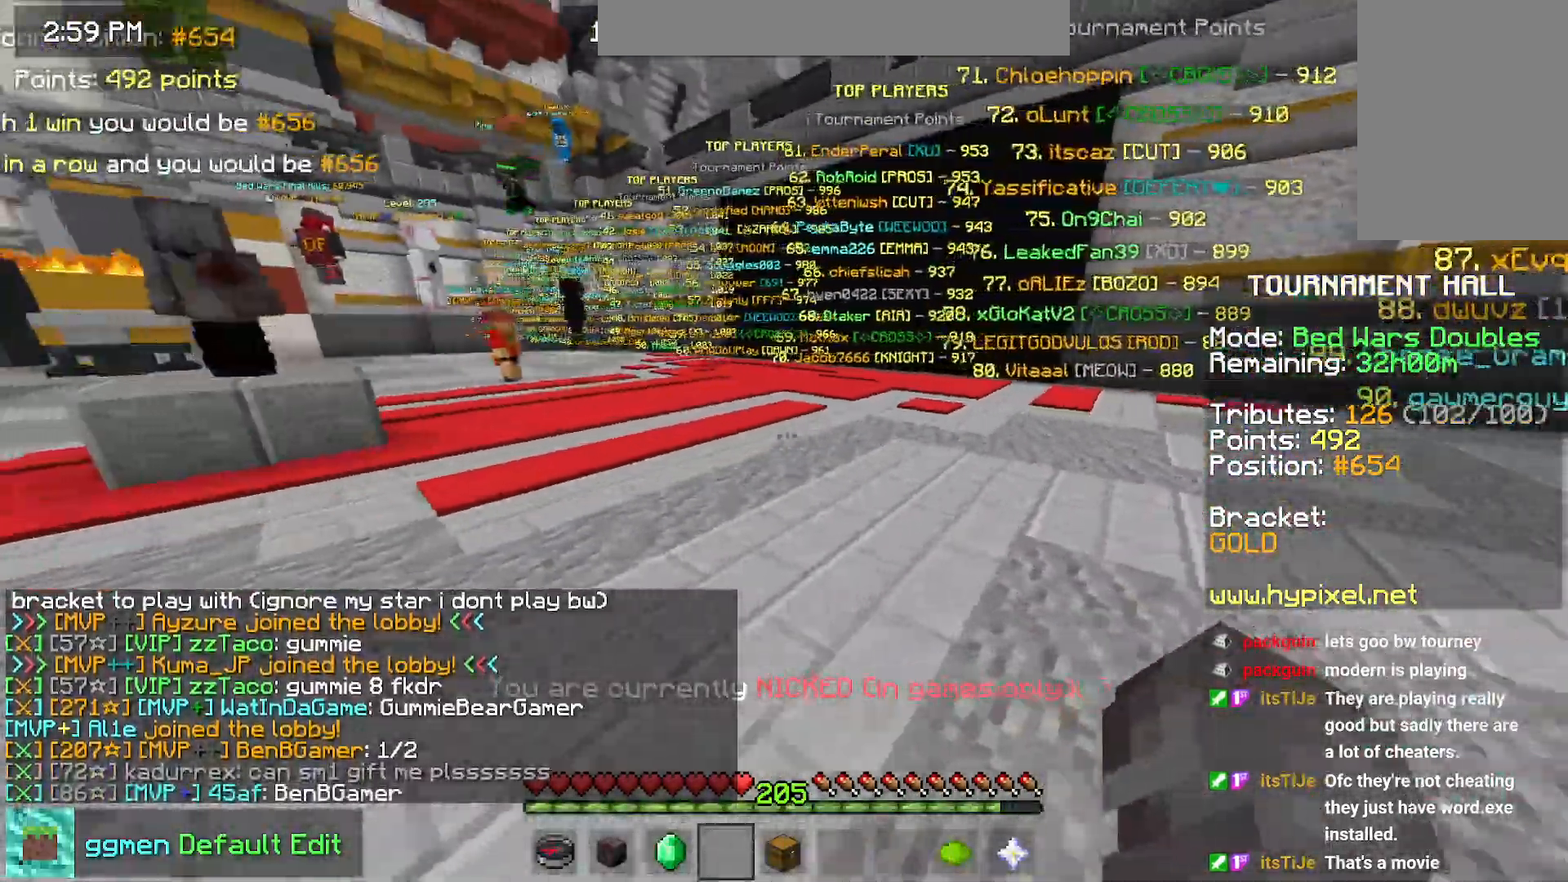
{"keys": ["left", "up"], "mouse": [], "events": [[217, "up", "down"]]}
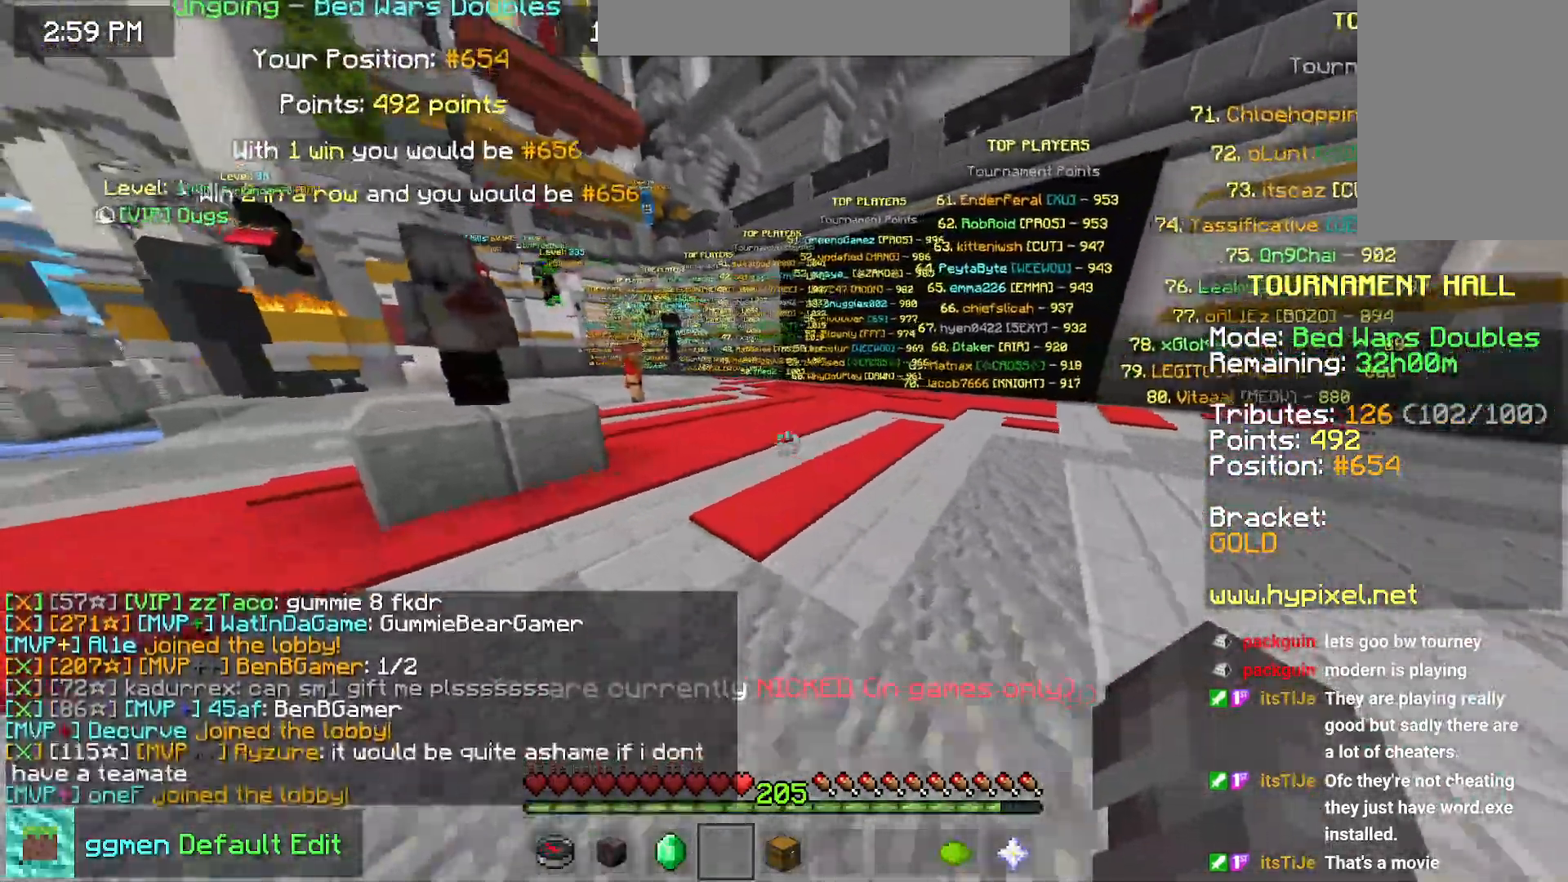
{"keys": ["left", "space", "up"], "mouse": [], "events": [[317, "space", "down"]]}
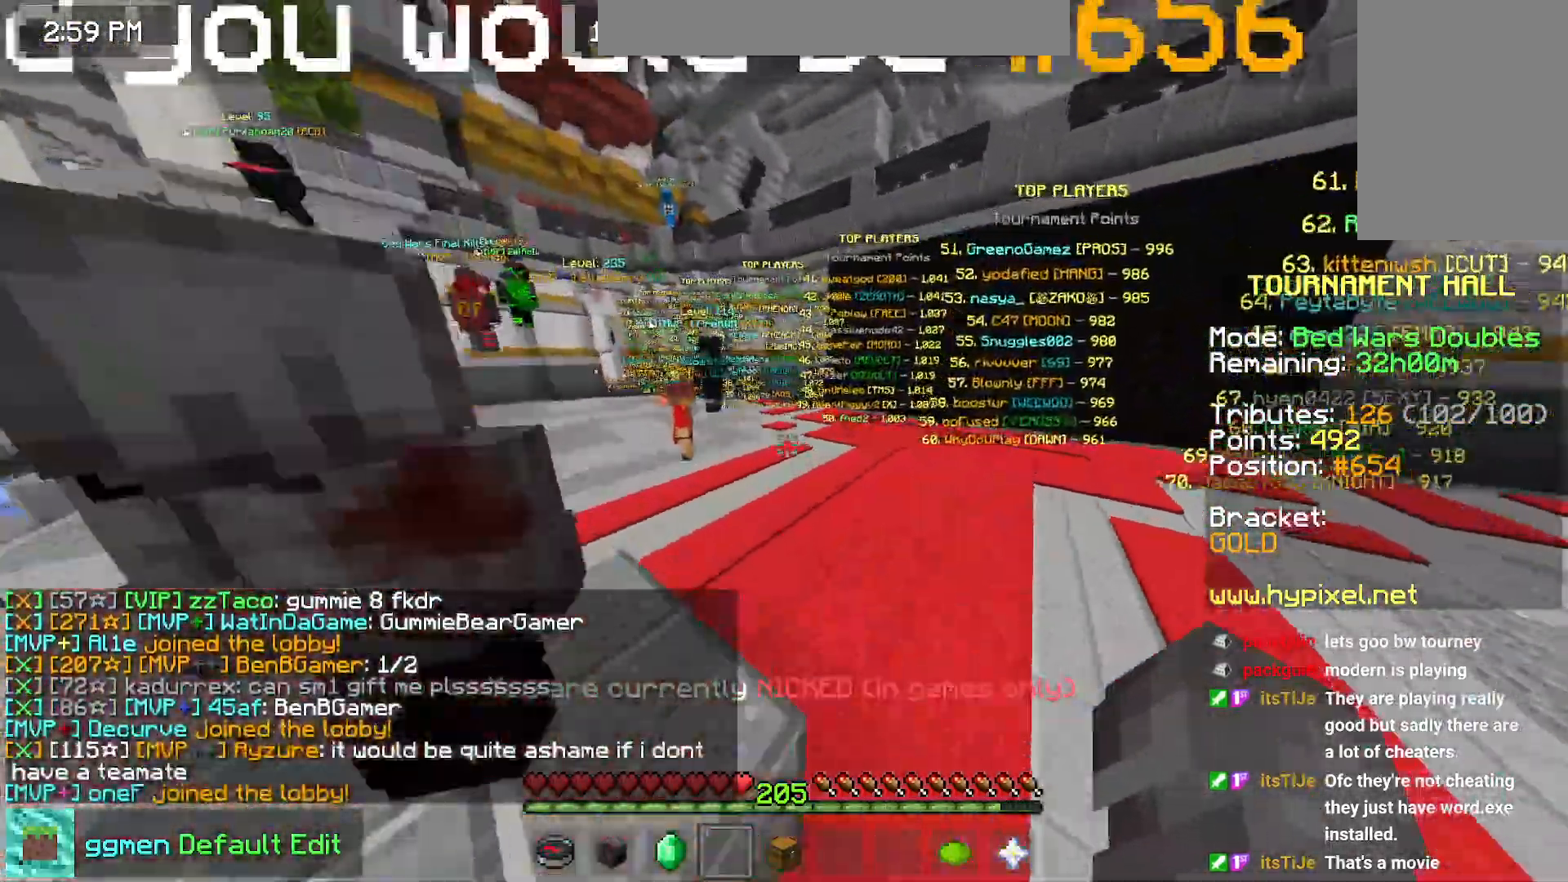
{"keys": ["left", "space", "up"], "mouse": [], "events": []}
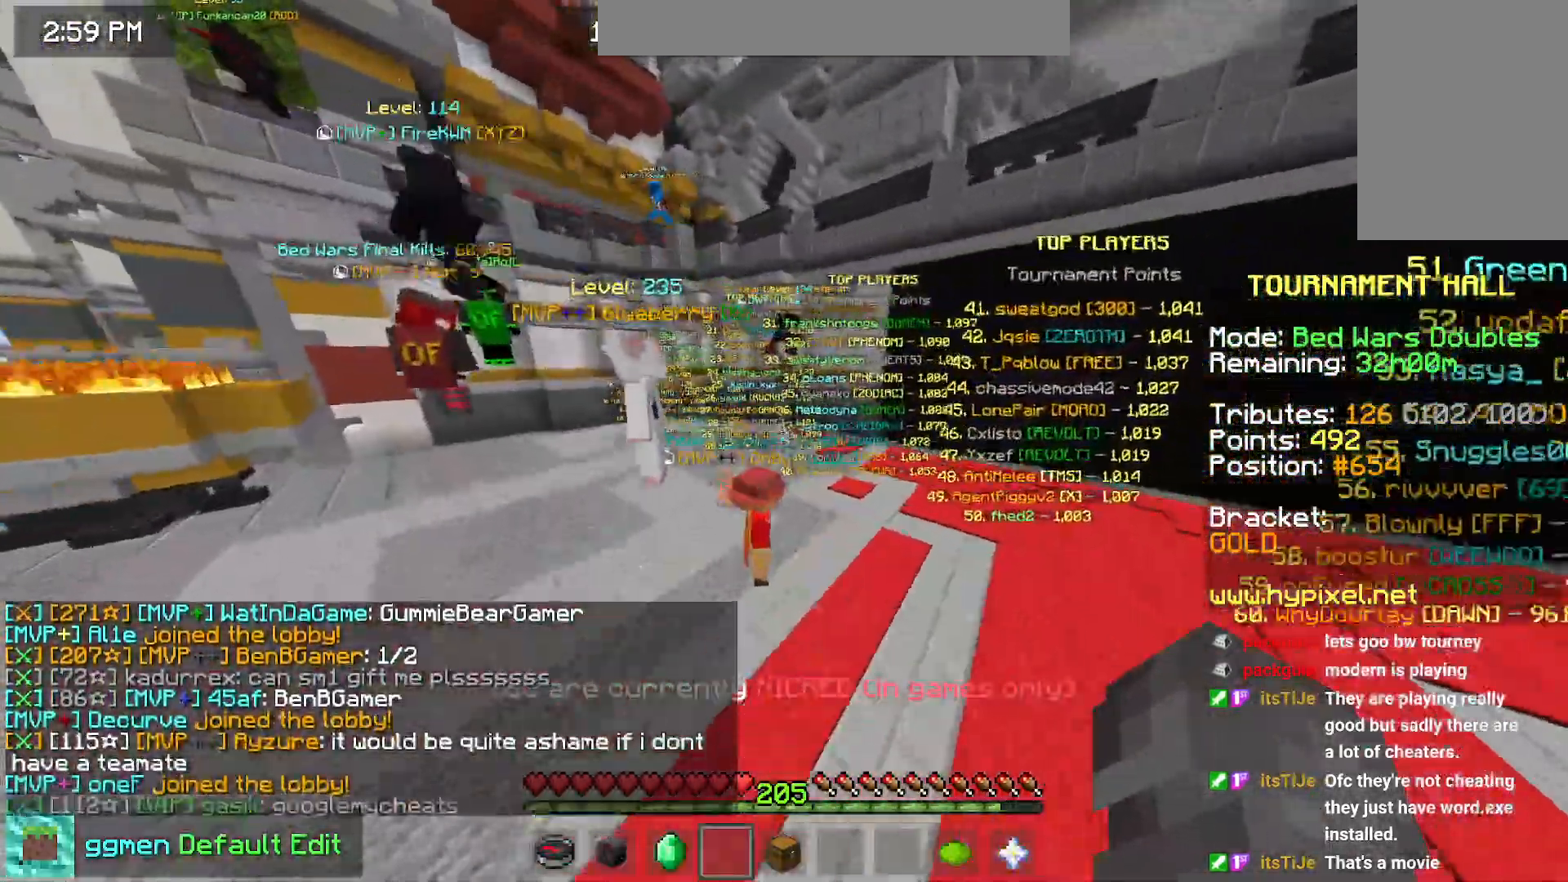
{"keys": ["left", "up"], "mouse": [], "events": [[50, "space", "up"]]}
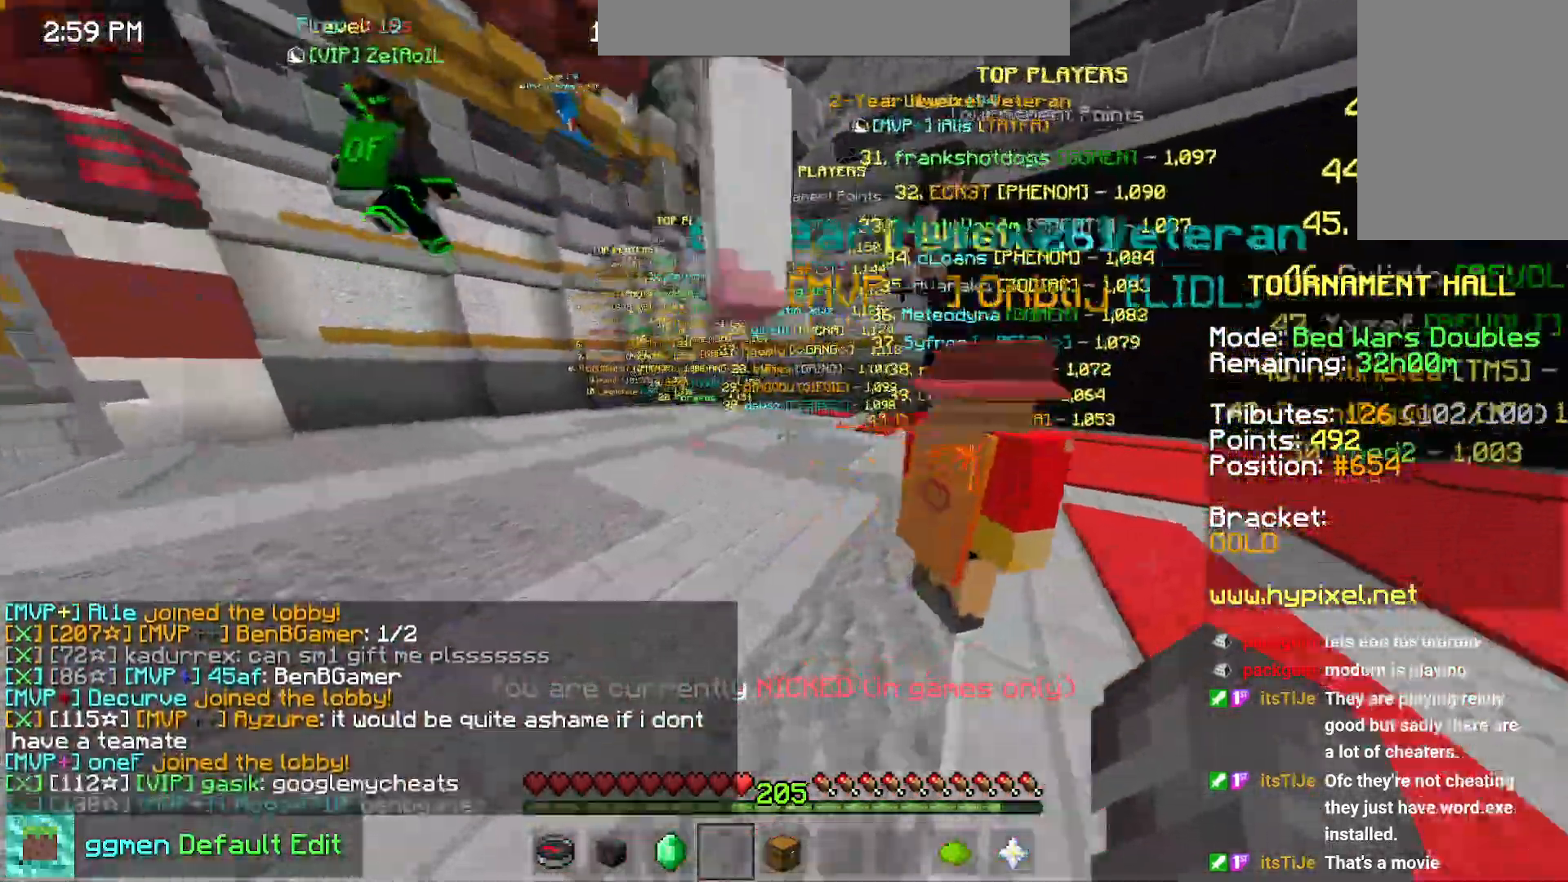
{"keys": ["left"], "mouse": [], "events": [[384, "up", "up"]]}
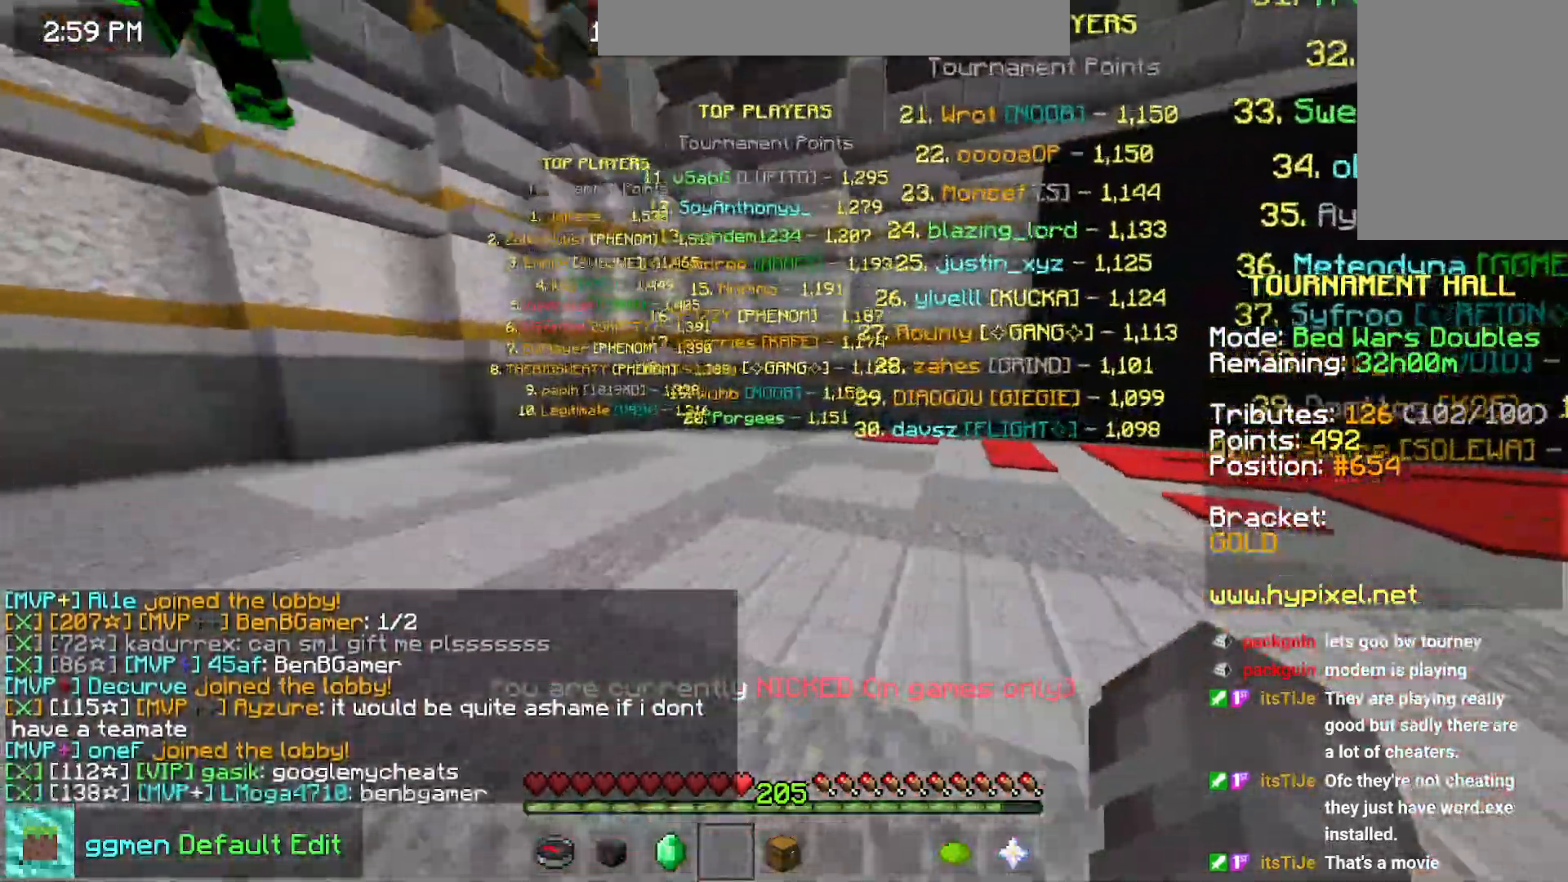
{"keys": ["left"], "mouse": [], "events": []}
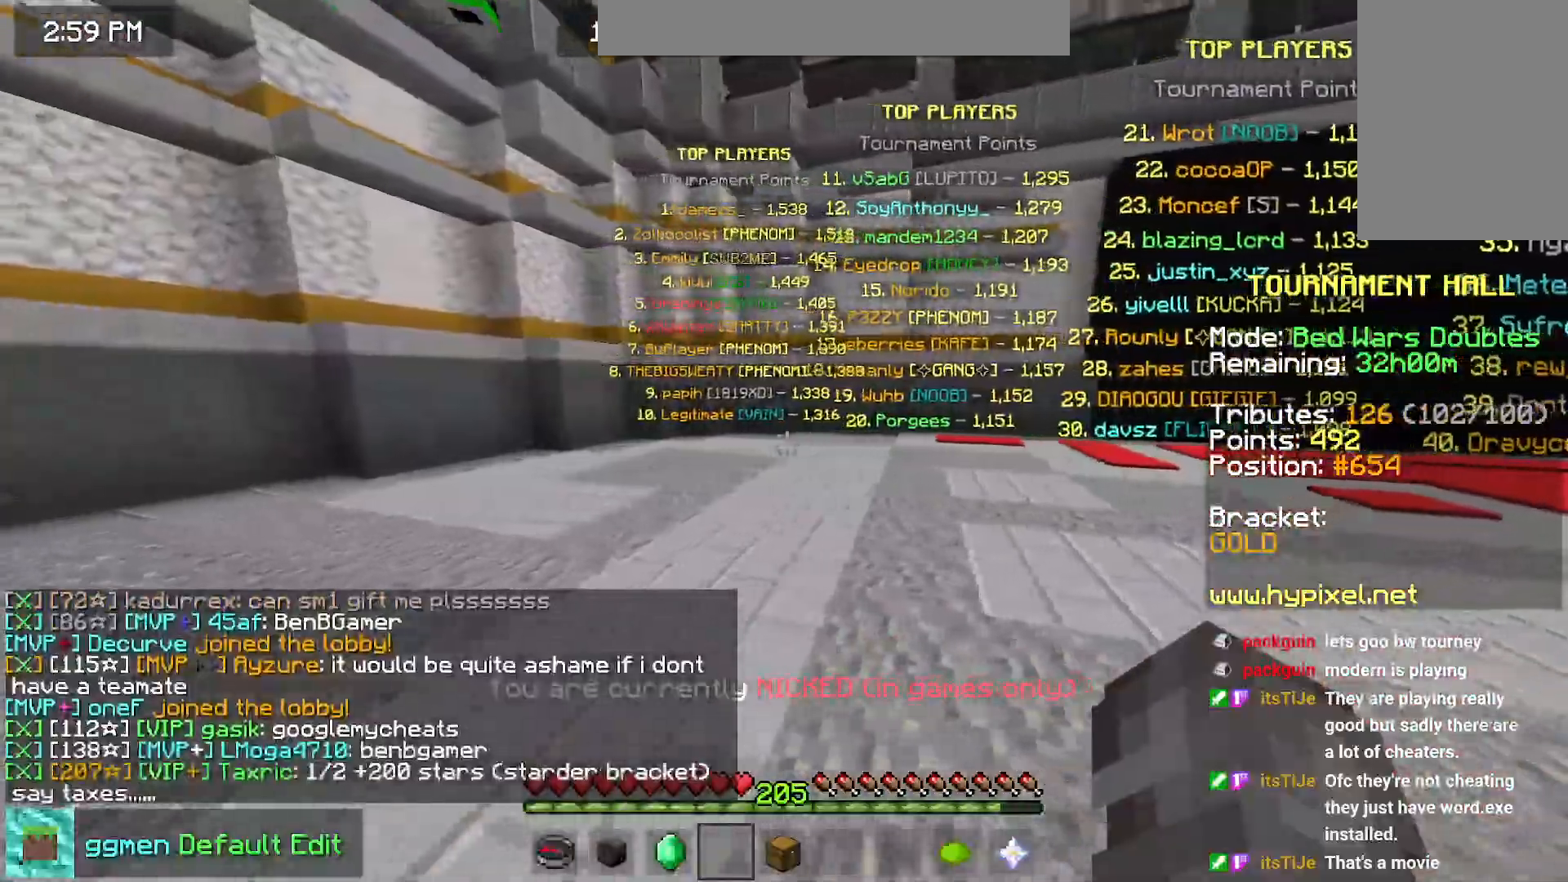
{"keys": [], "mouse": [], "events": [[234, "left", "up"]]}
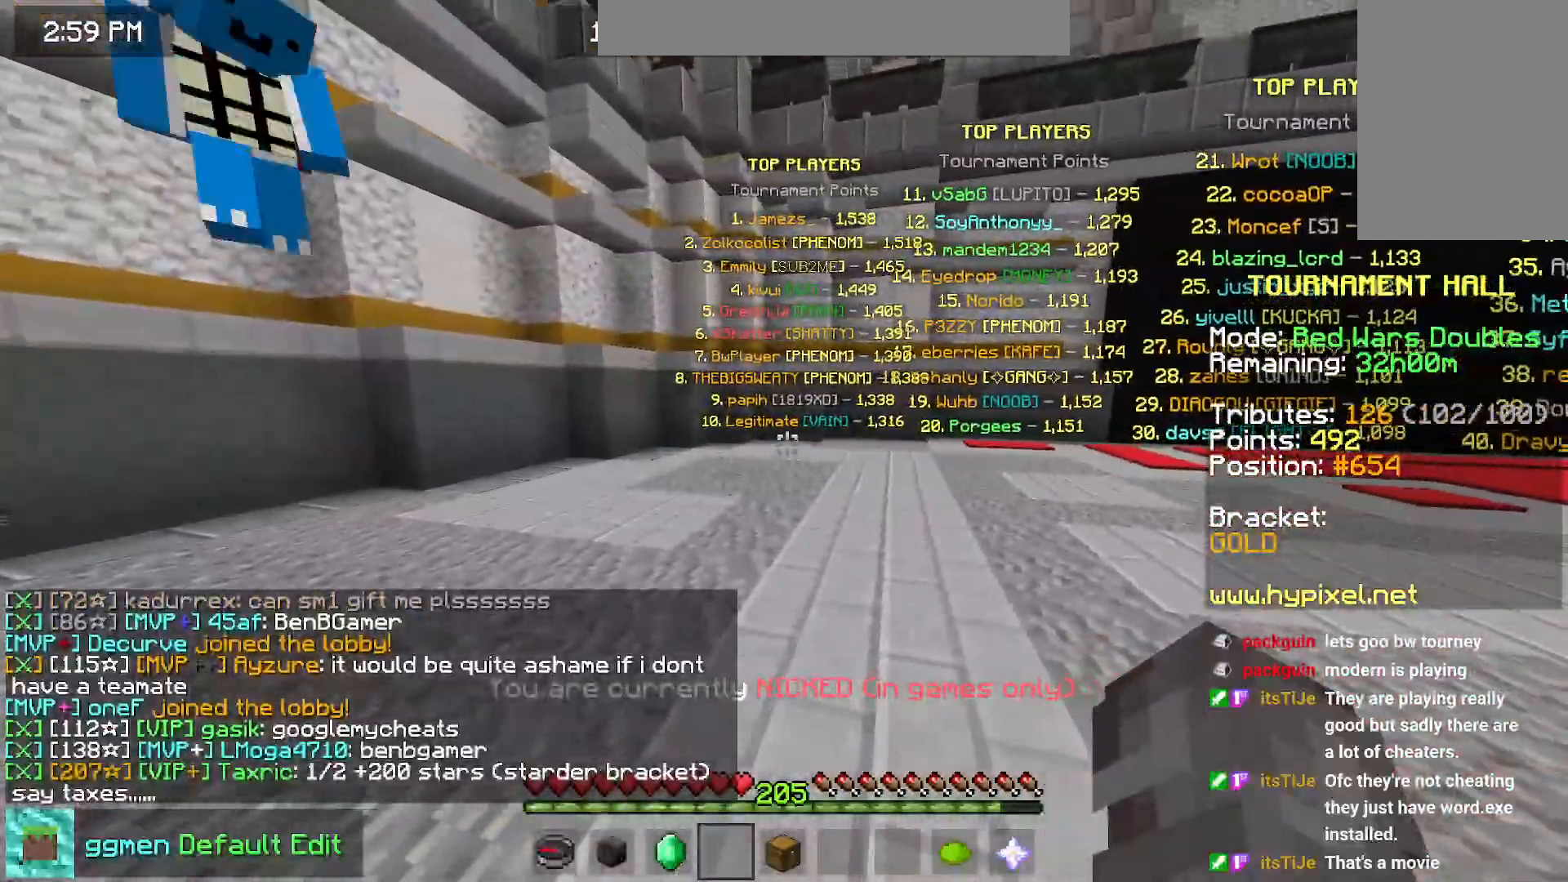
{"keys": ["right"], "mouse": [], "events": [[350, "right", "down"]]}
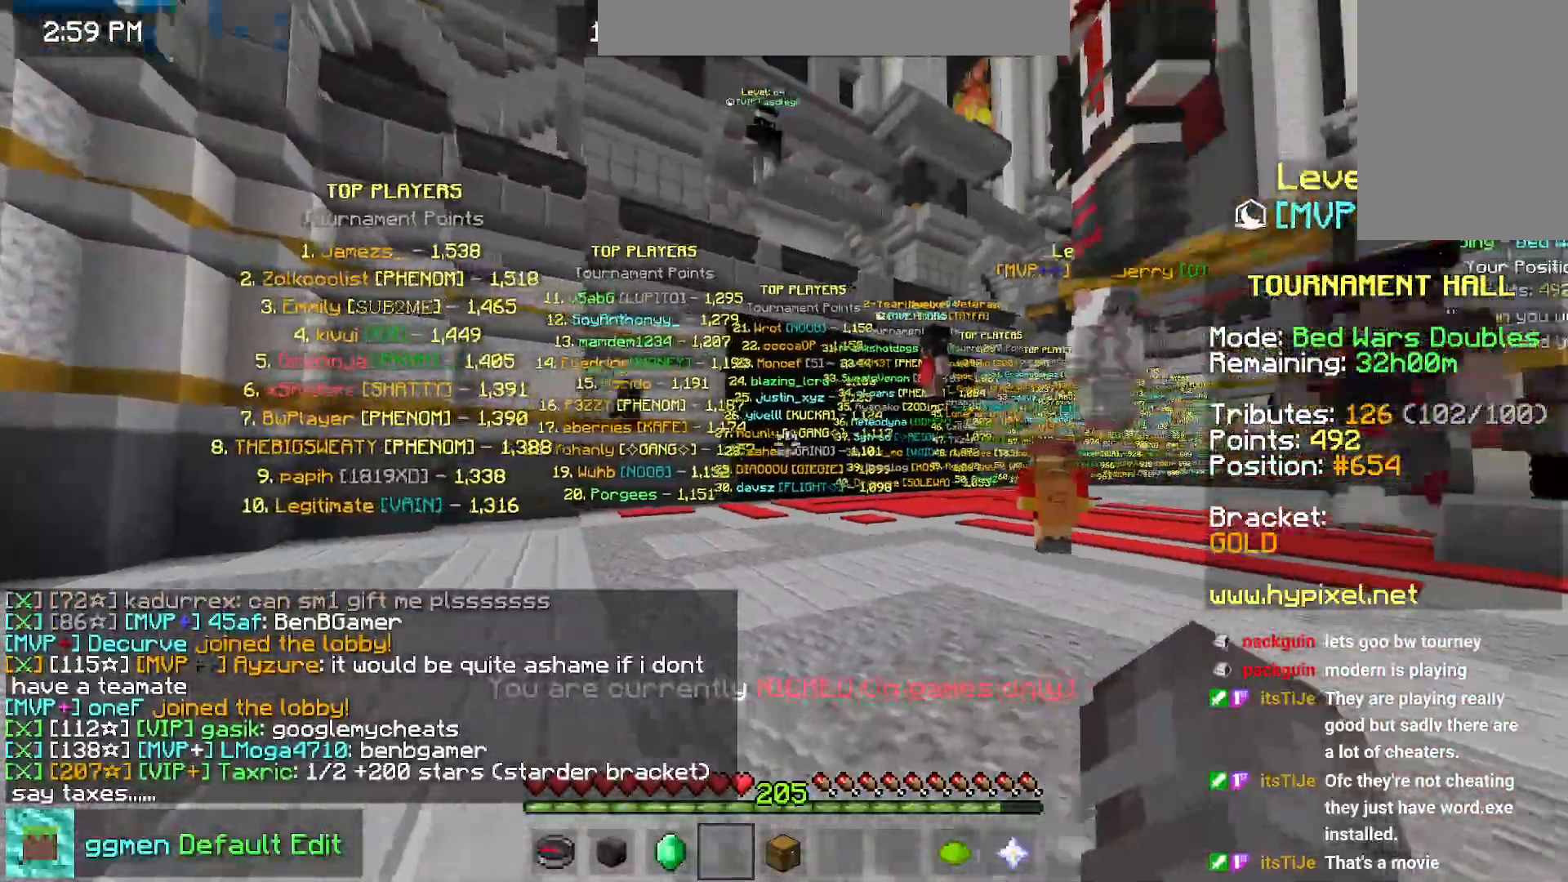
{"keys": ["right"], "mouse": [], "events": []}
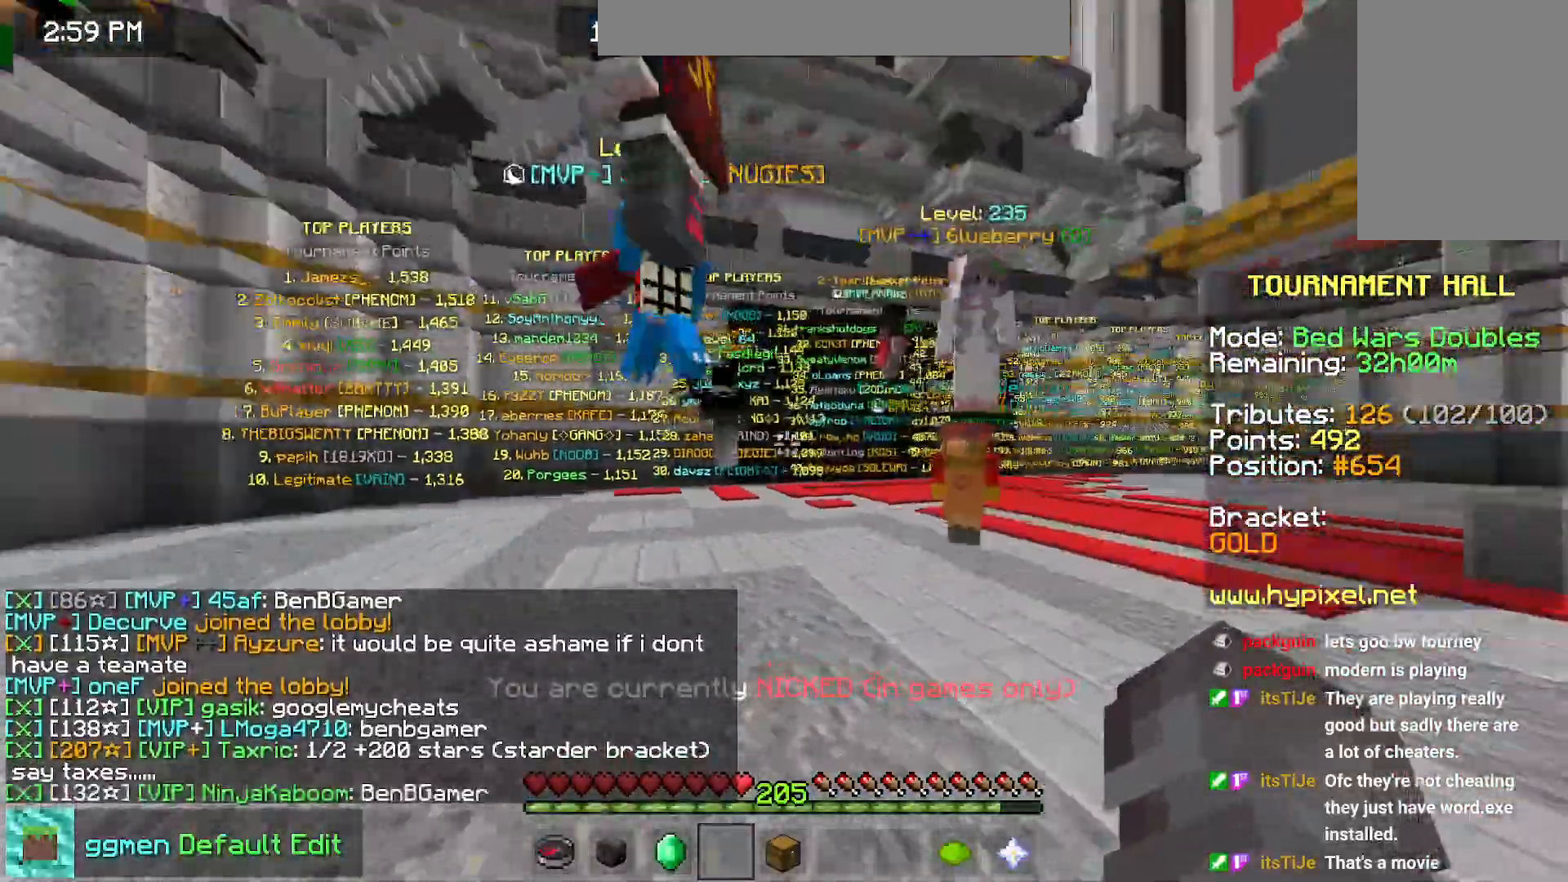
{"keys": ["left"], "mouse": [], "events": [[50, "right", "up"], [167, "left", "down"]]}
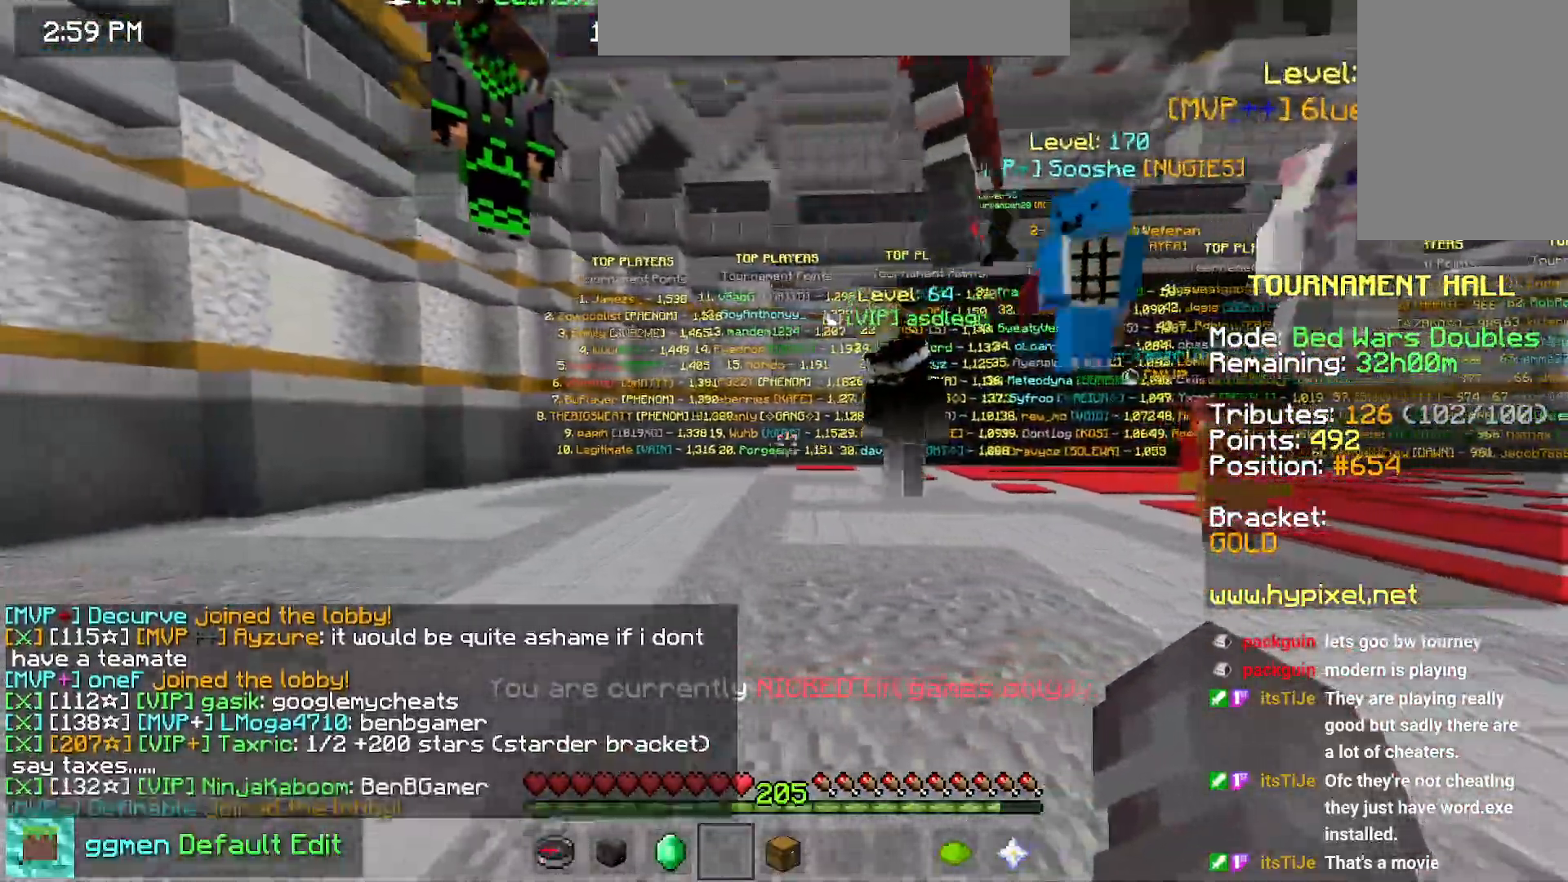
{"keys": ["left", "up"], "mouse": [], "events": [[50, "up", "down"]]}
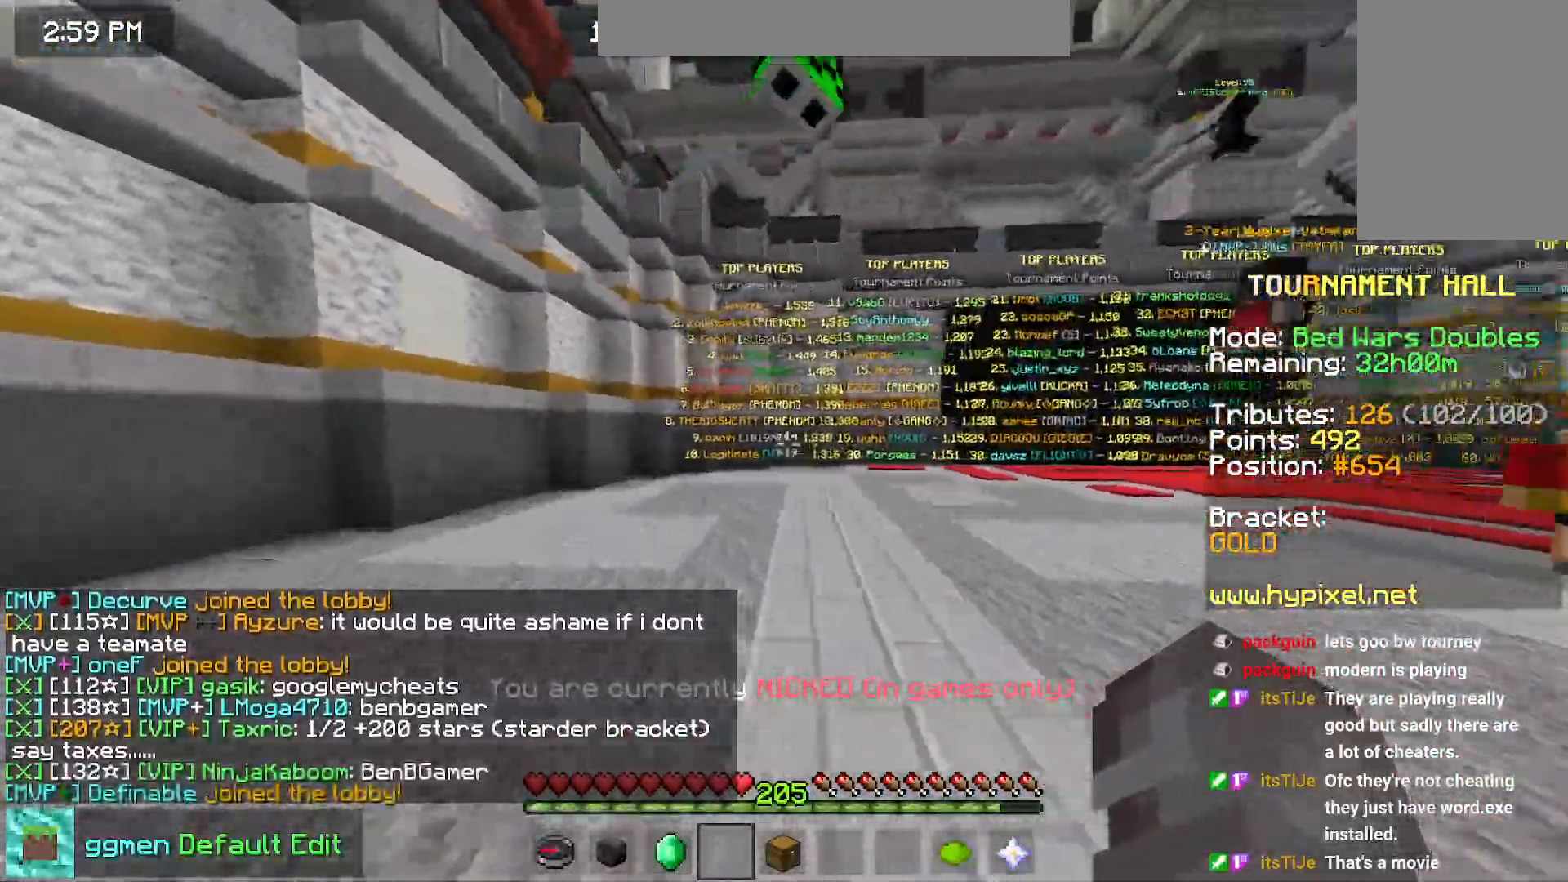
{"keys": ["left", "up"], "mouse": [], "events": [[100, "up", "up"], [300, "up", "down"]]}
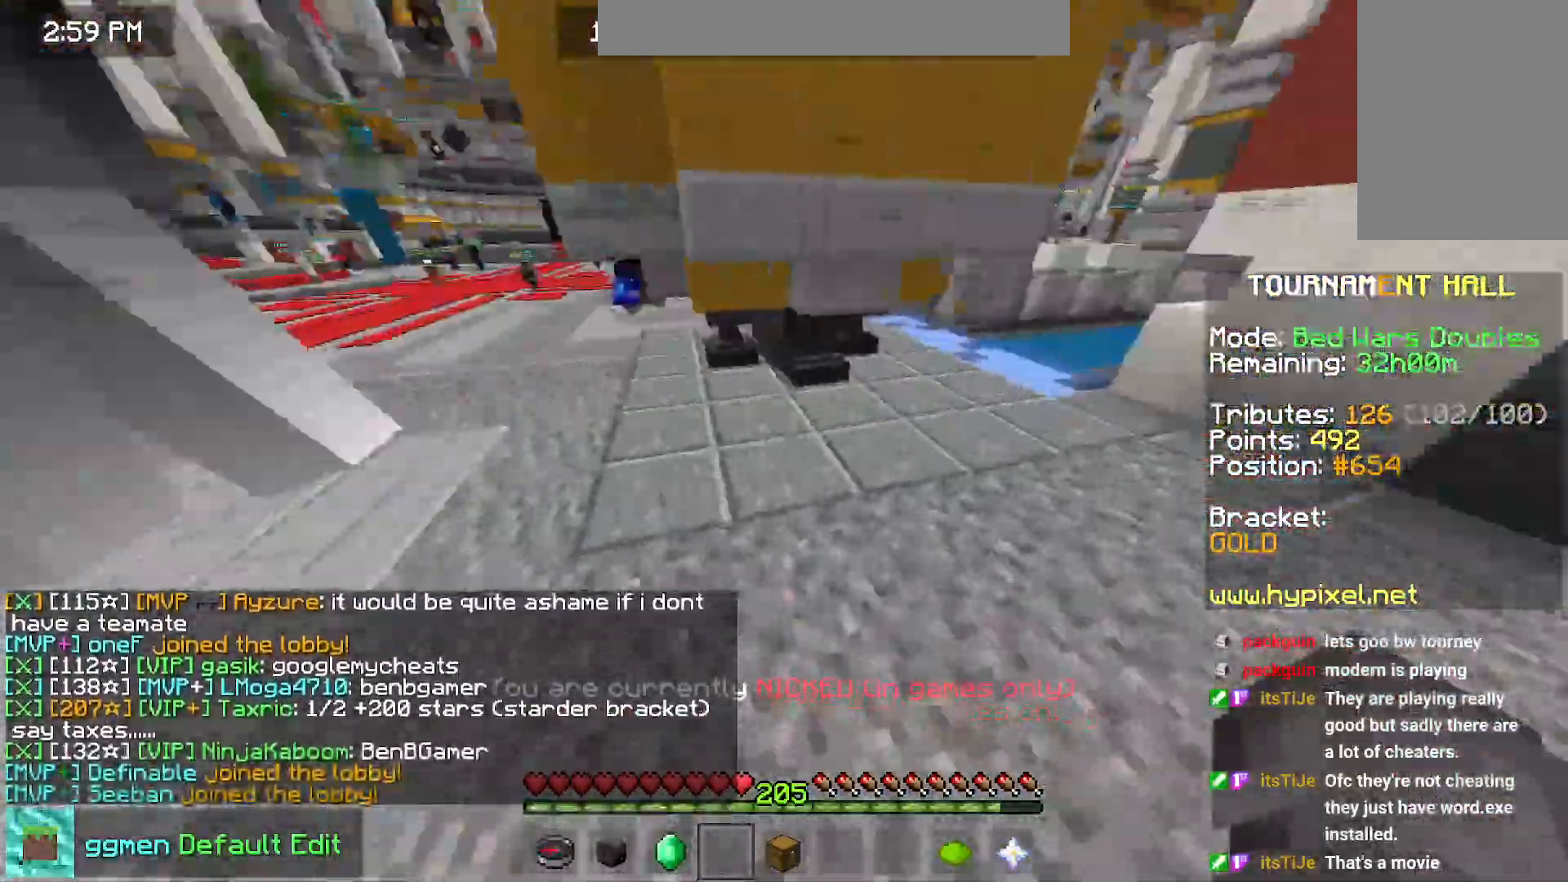
{"keys": ["left", "space", "up"], "mouse": [], "events": [[67, "space", "down"]]}
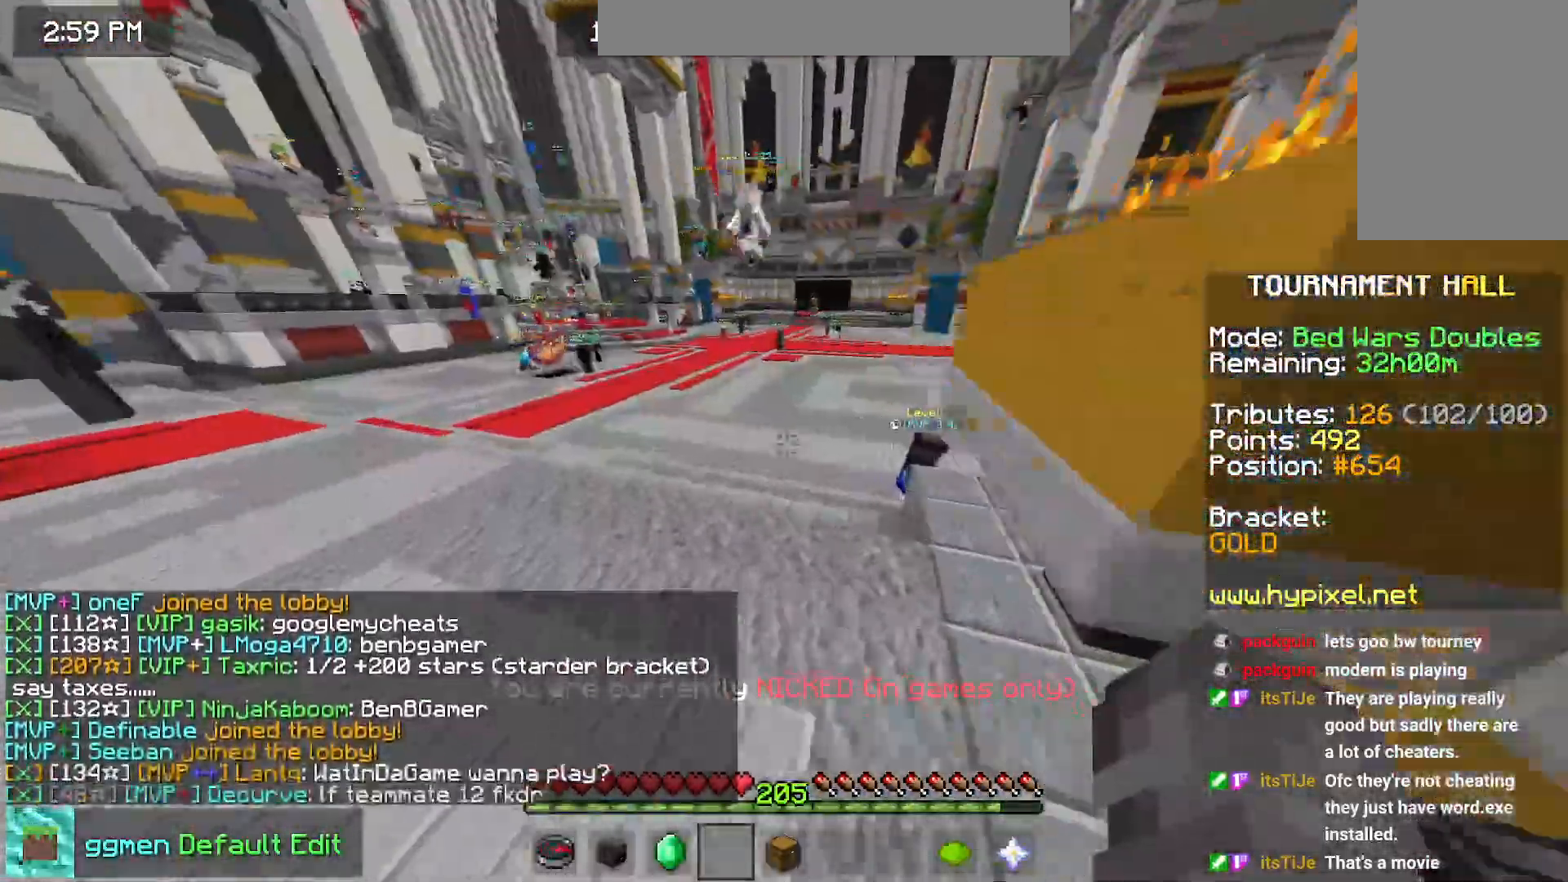
{"keys": ["space", "up"], "mouse": [], "events": [[417, "left", "up"]]}
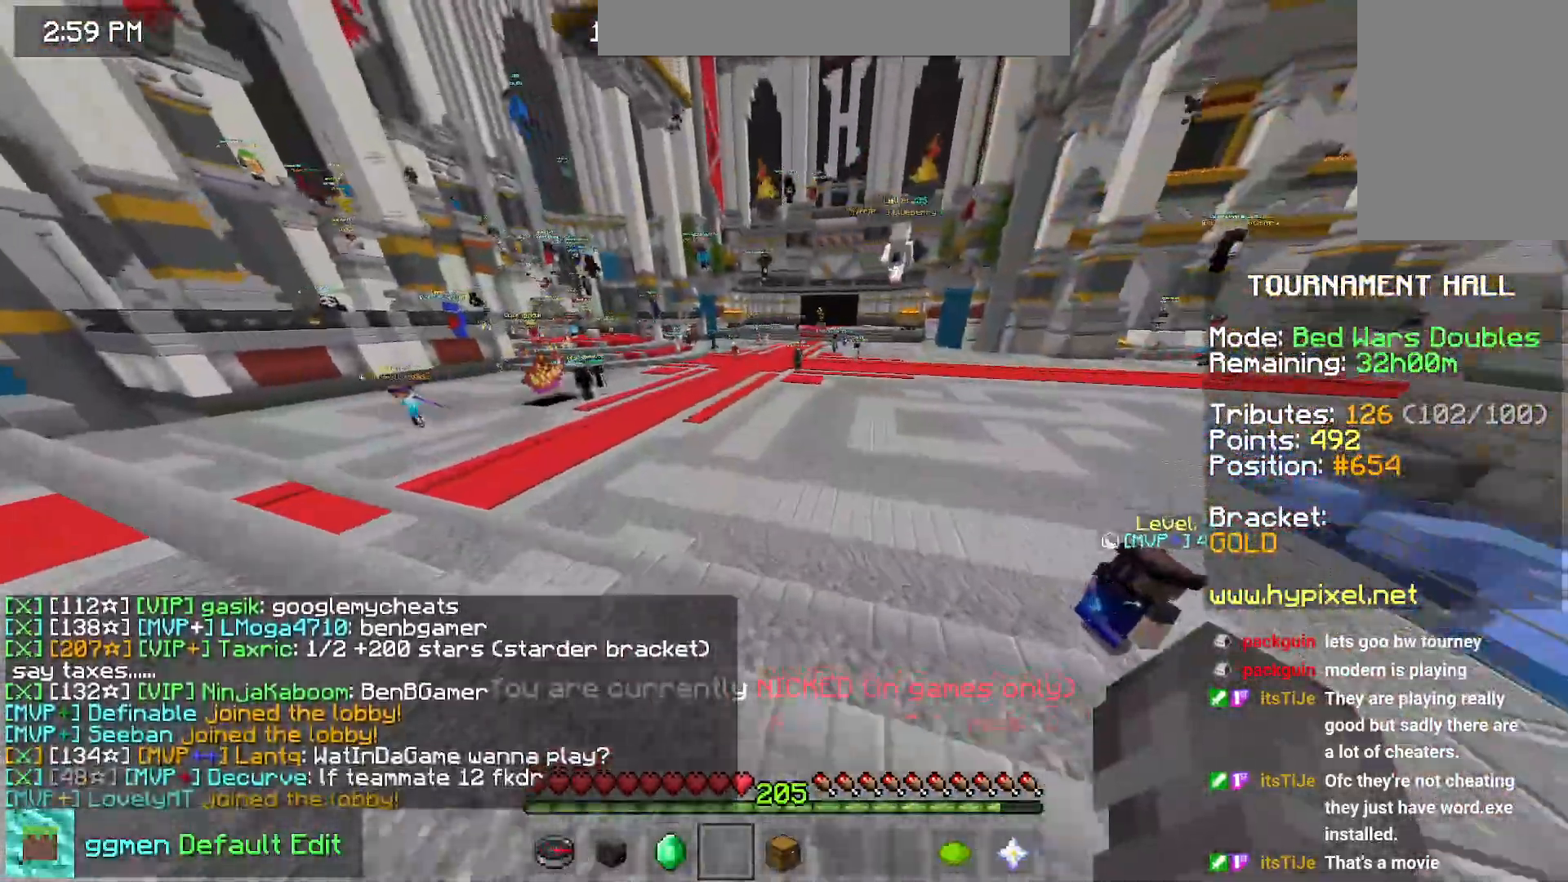
{"keys": ["space", "up"], "mouse": []}
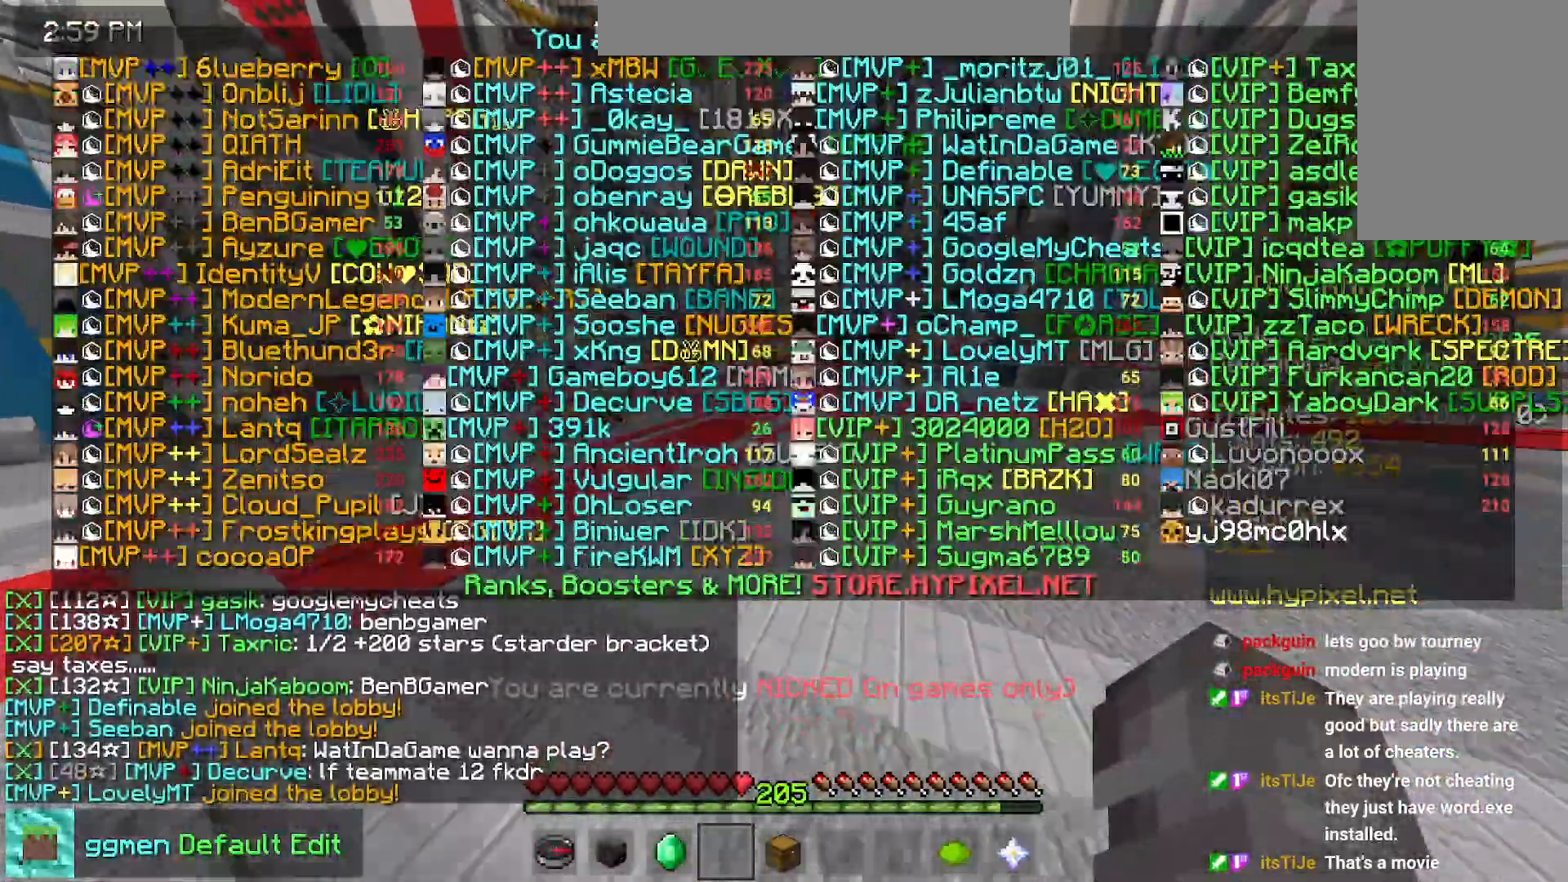
{"keys": ["space", "up"], "mouse": [], "events": []}
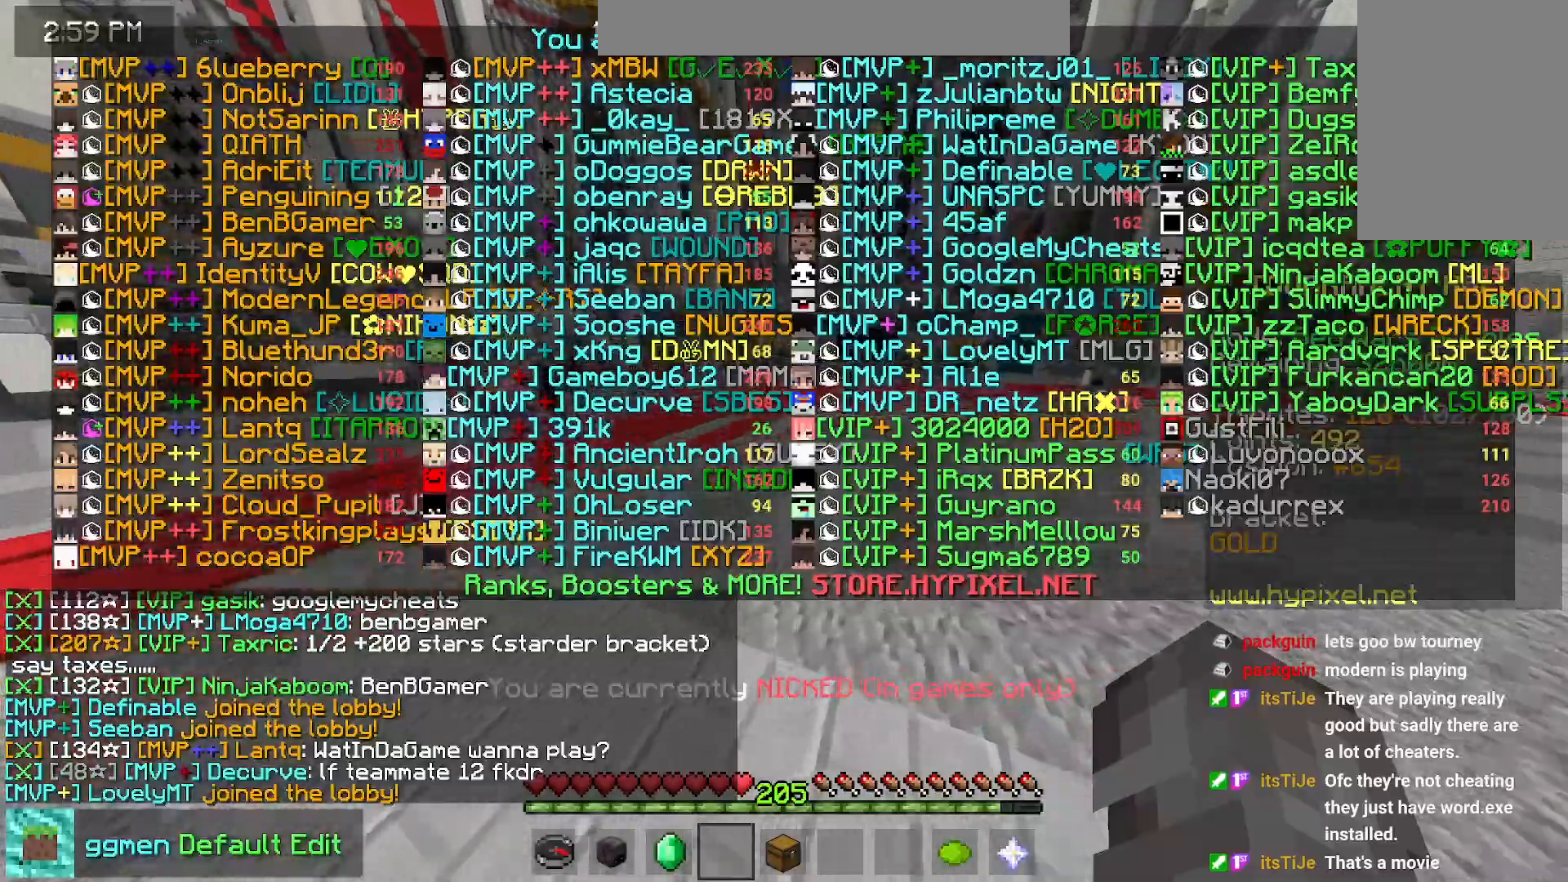
{"keys": ["space", "up"], "mouse": []}
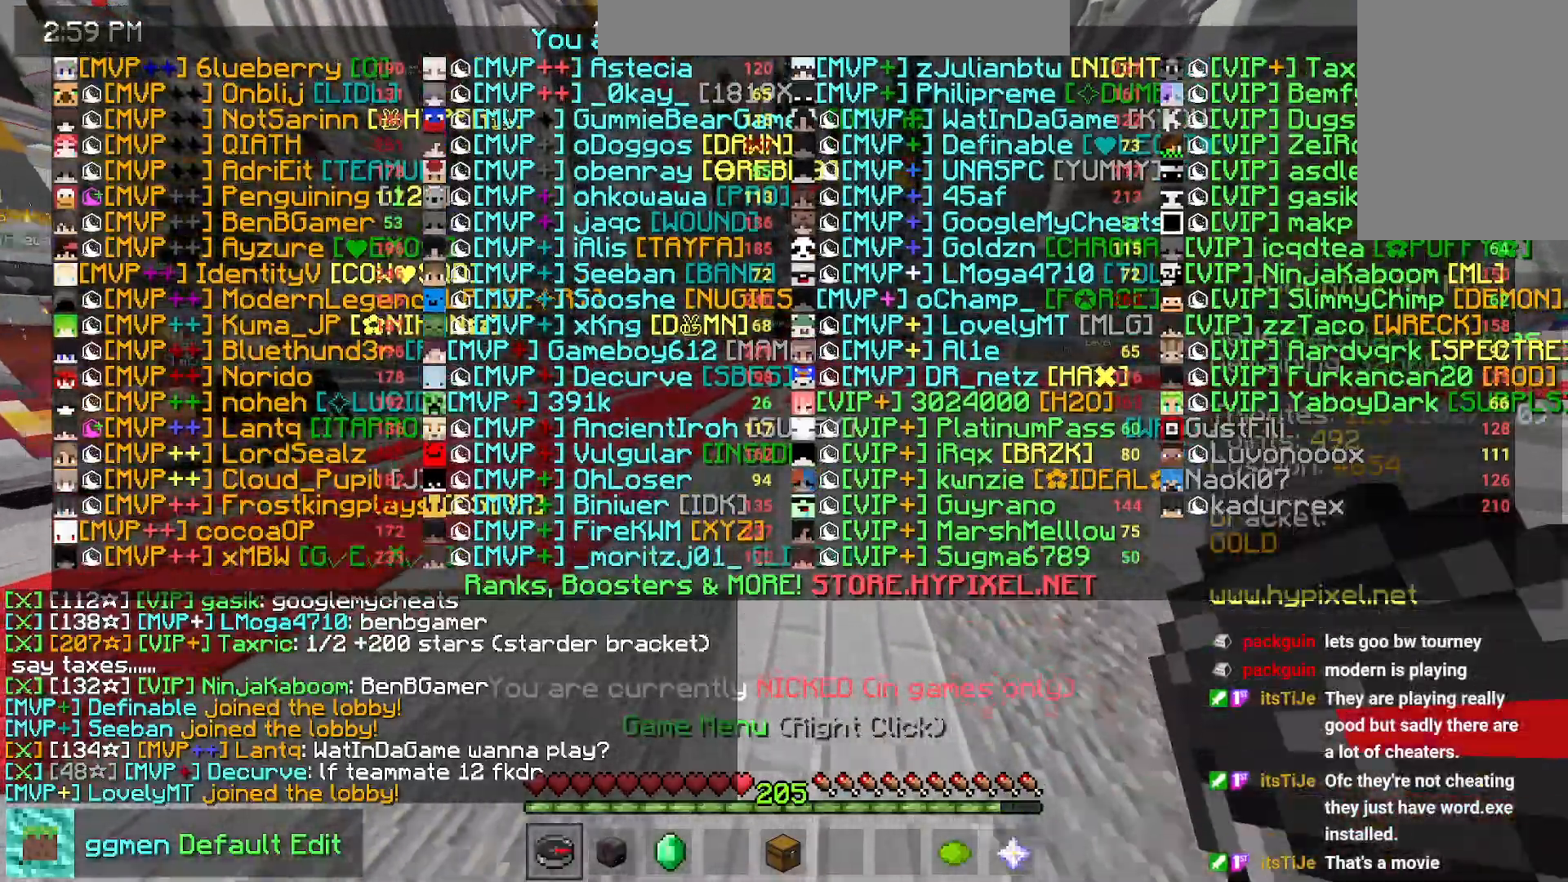
{"keys": ["space", "up"], "mouse": [], "events": []}
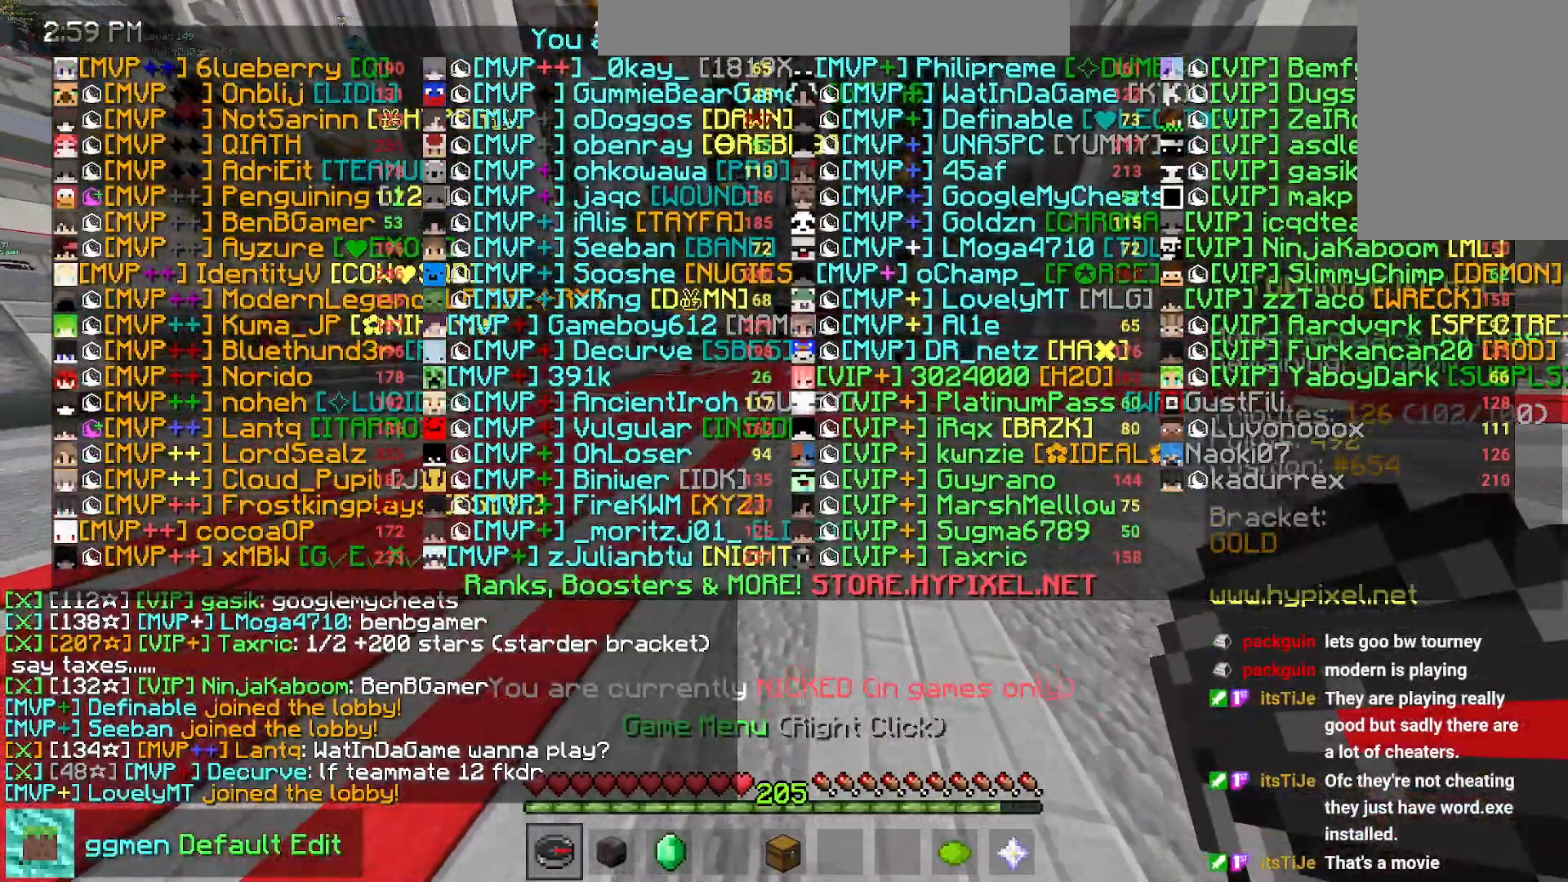
{"keys": ["space", "up"], "mouse": [], "events": []}
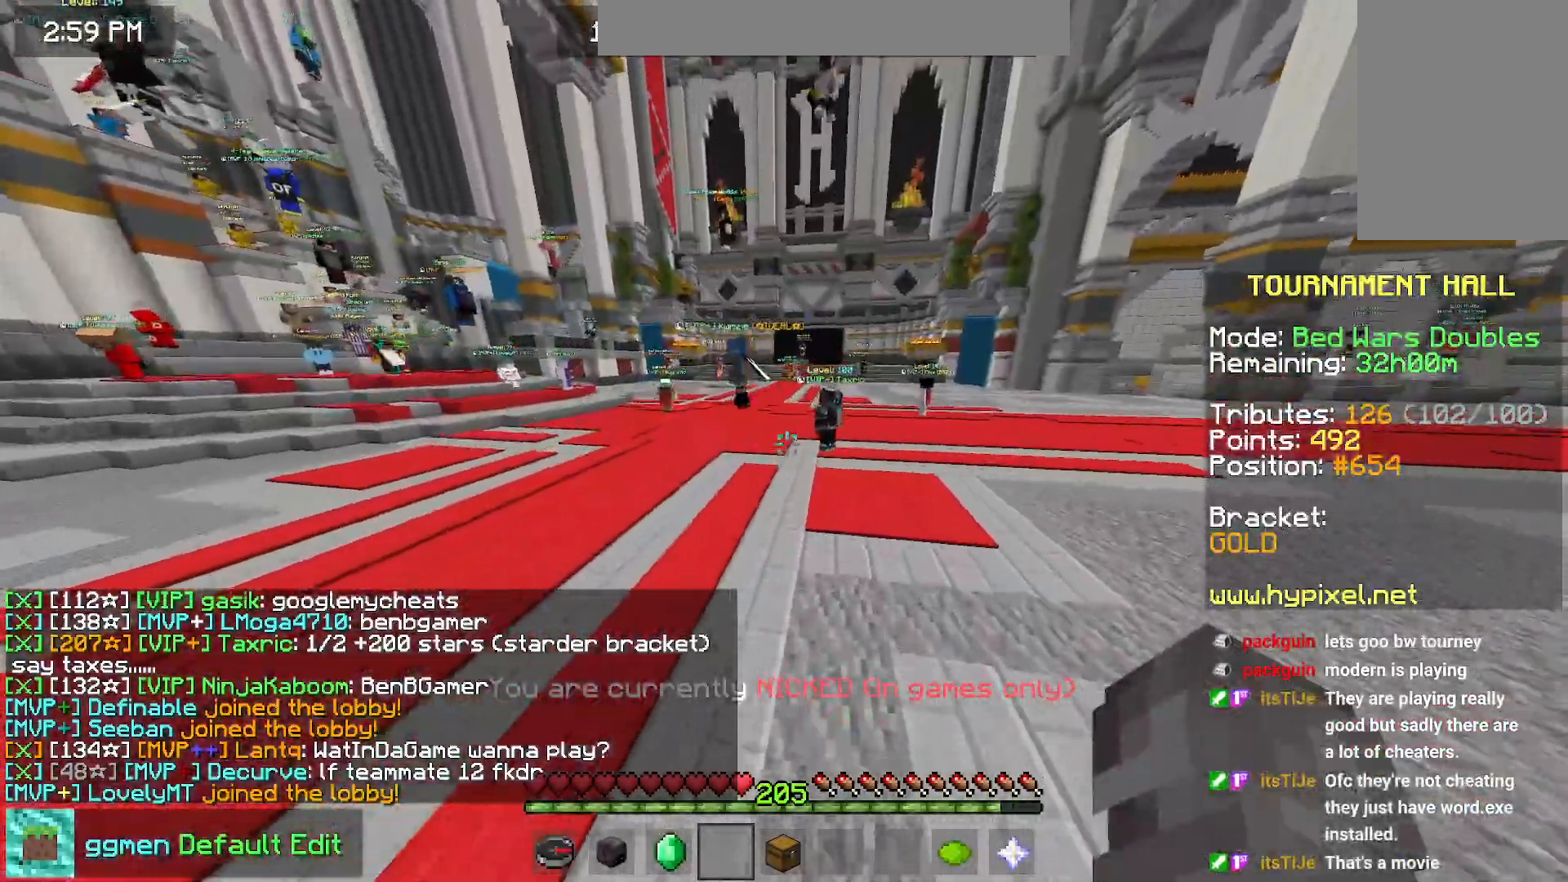
{"keys": ["left", "space", "up"], "mouse": [], "events": [[433, "left", "down"]]}
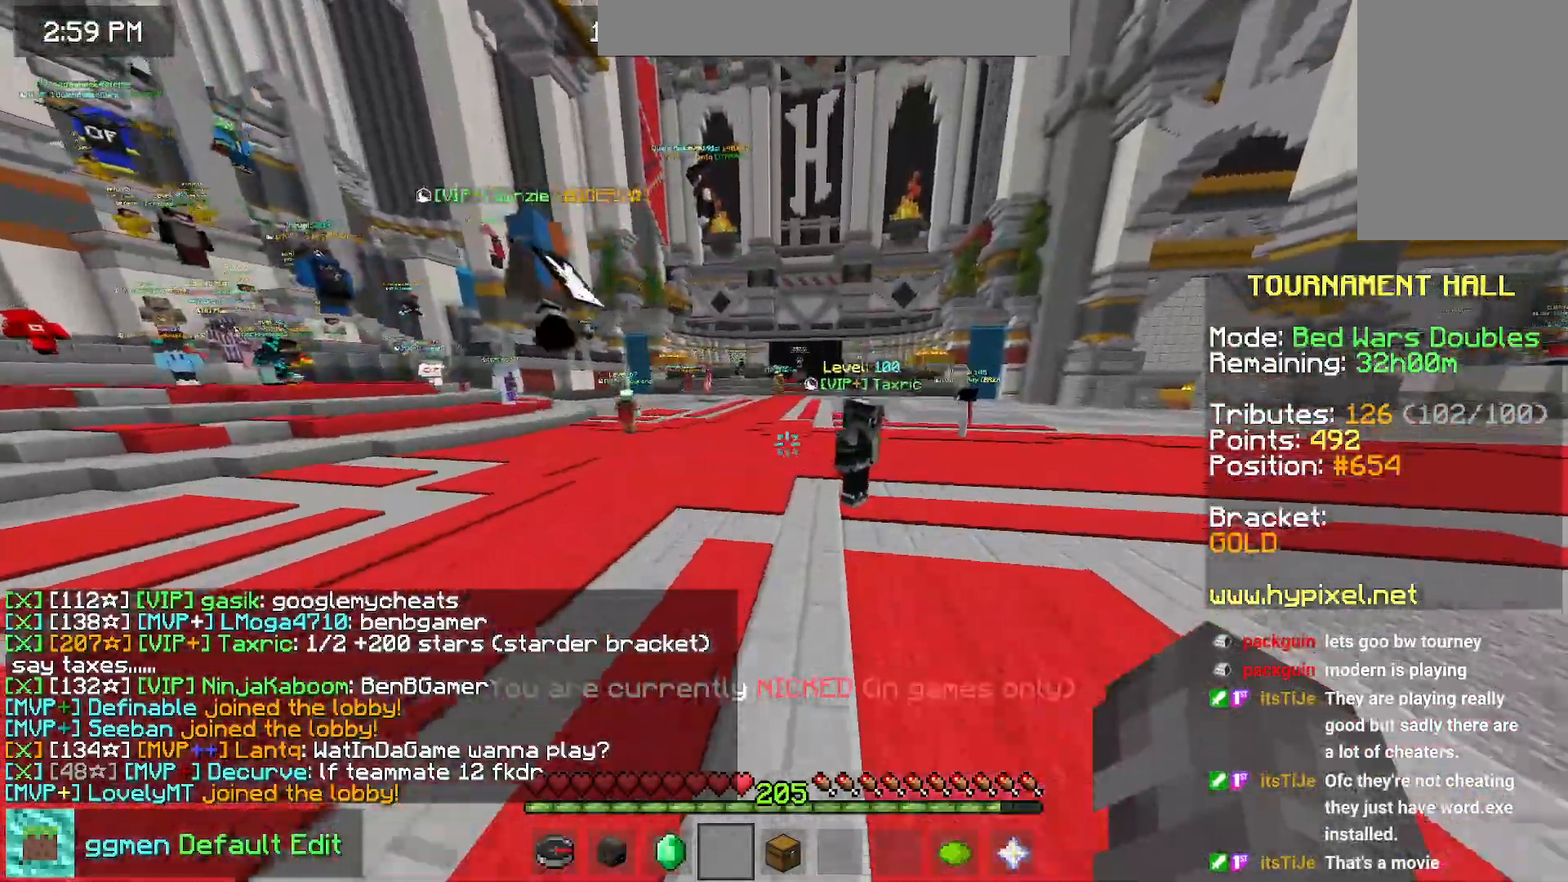
{"keys": ["space", "up"], "mouse": [], "events": [[451, "left", "up"]]}
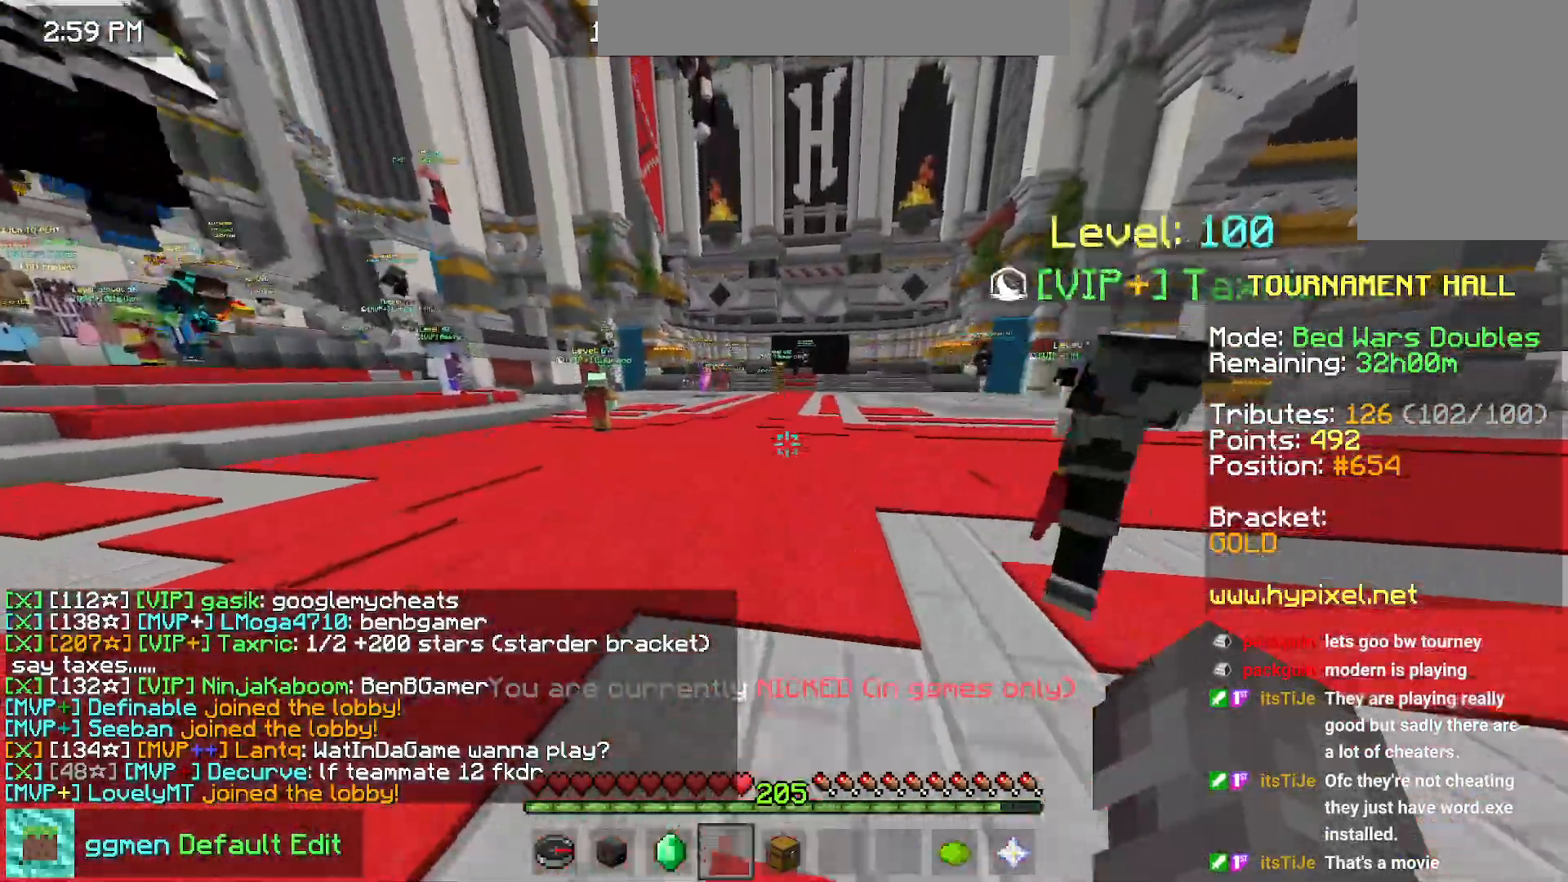
{"keys": ["space", "up"], "mouse": [], "events": []}
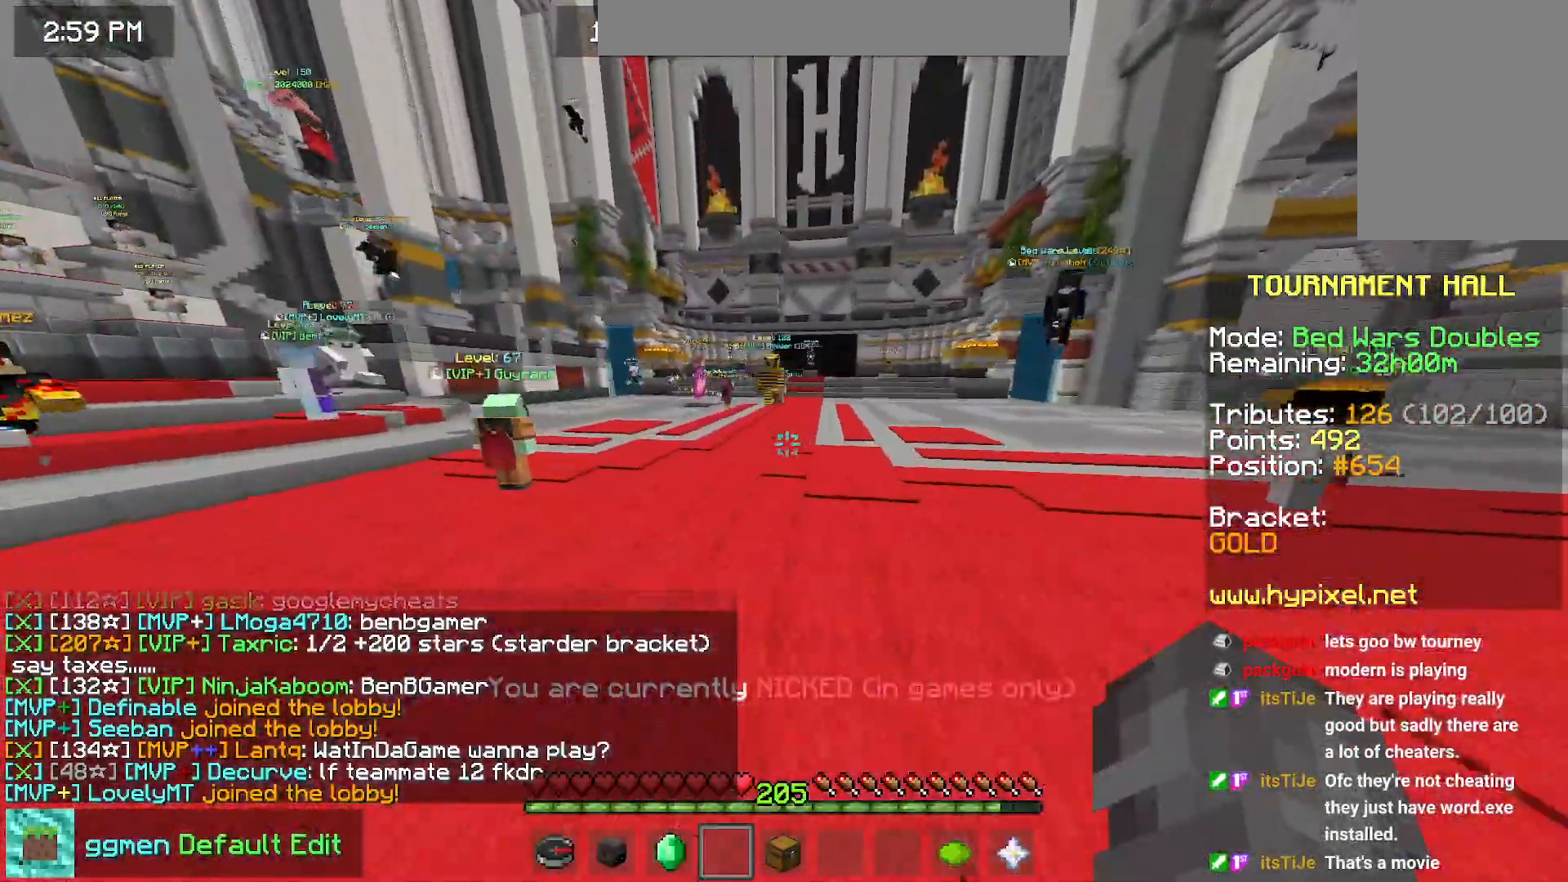
{"keys": ["left", "space", "up"], "mouse": [], "events": [[134, "left", "down"]]}
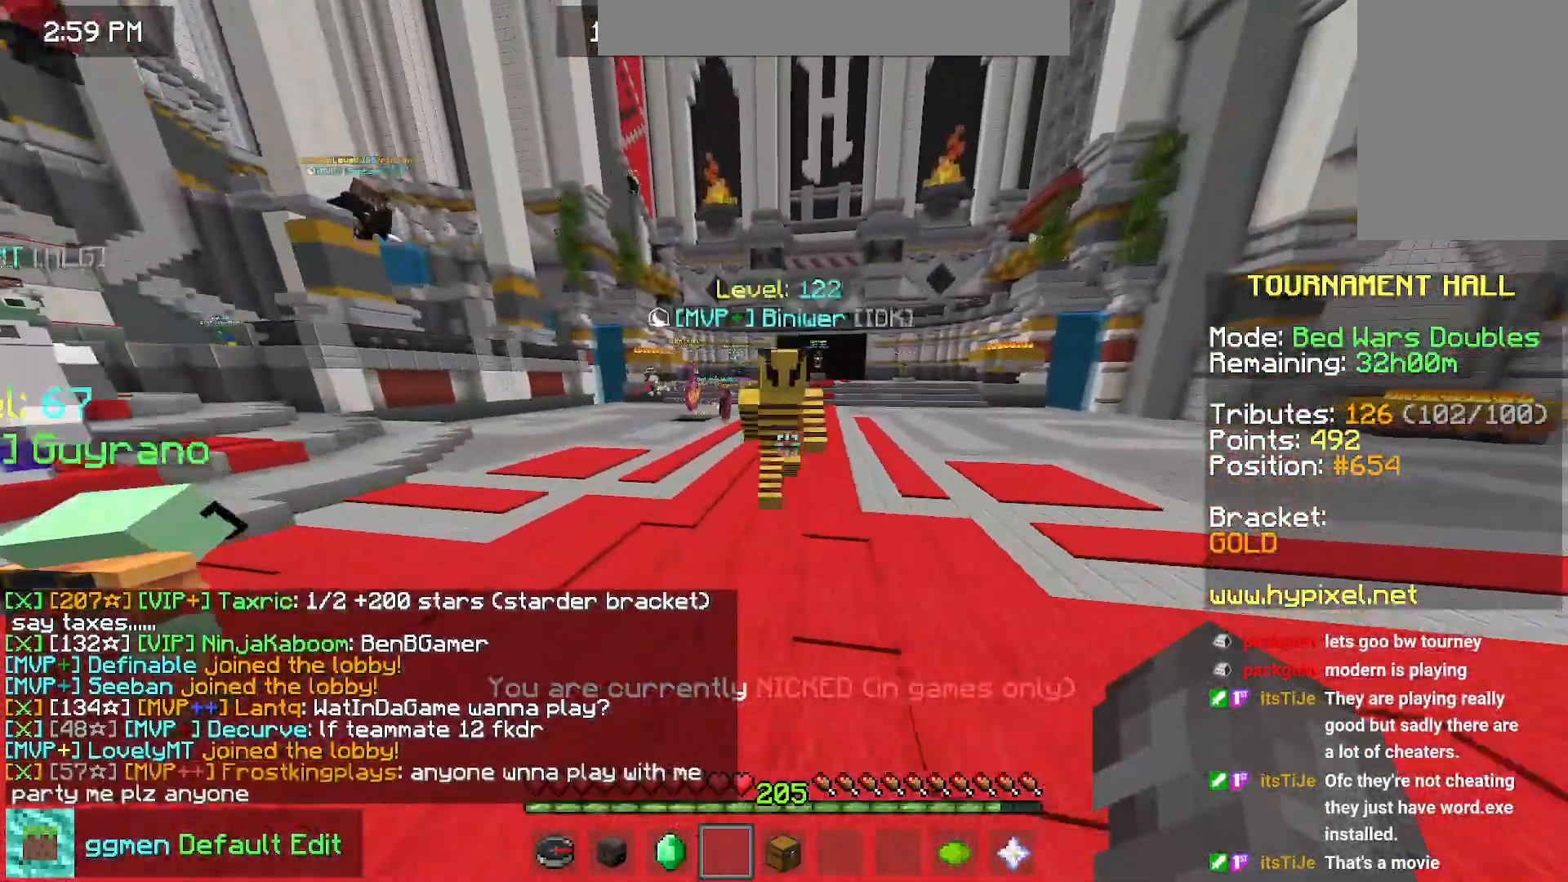
{"keys": ["left", "space", "up"], "mouse": [], "events": []}
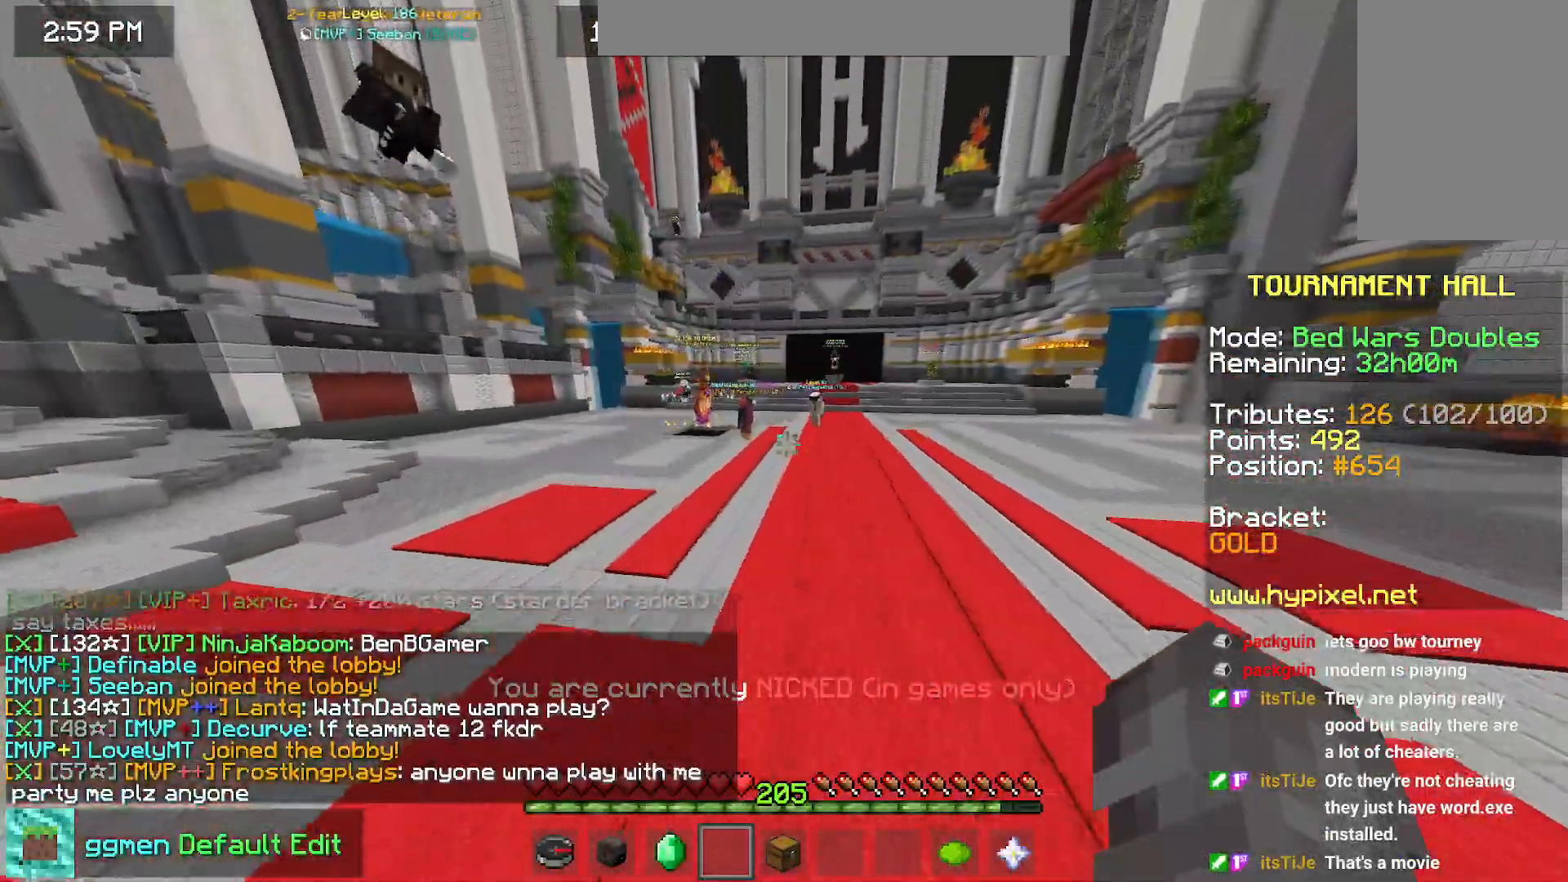
{"keys": ["left", "space", "up"], "mouse": [], "events": []}
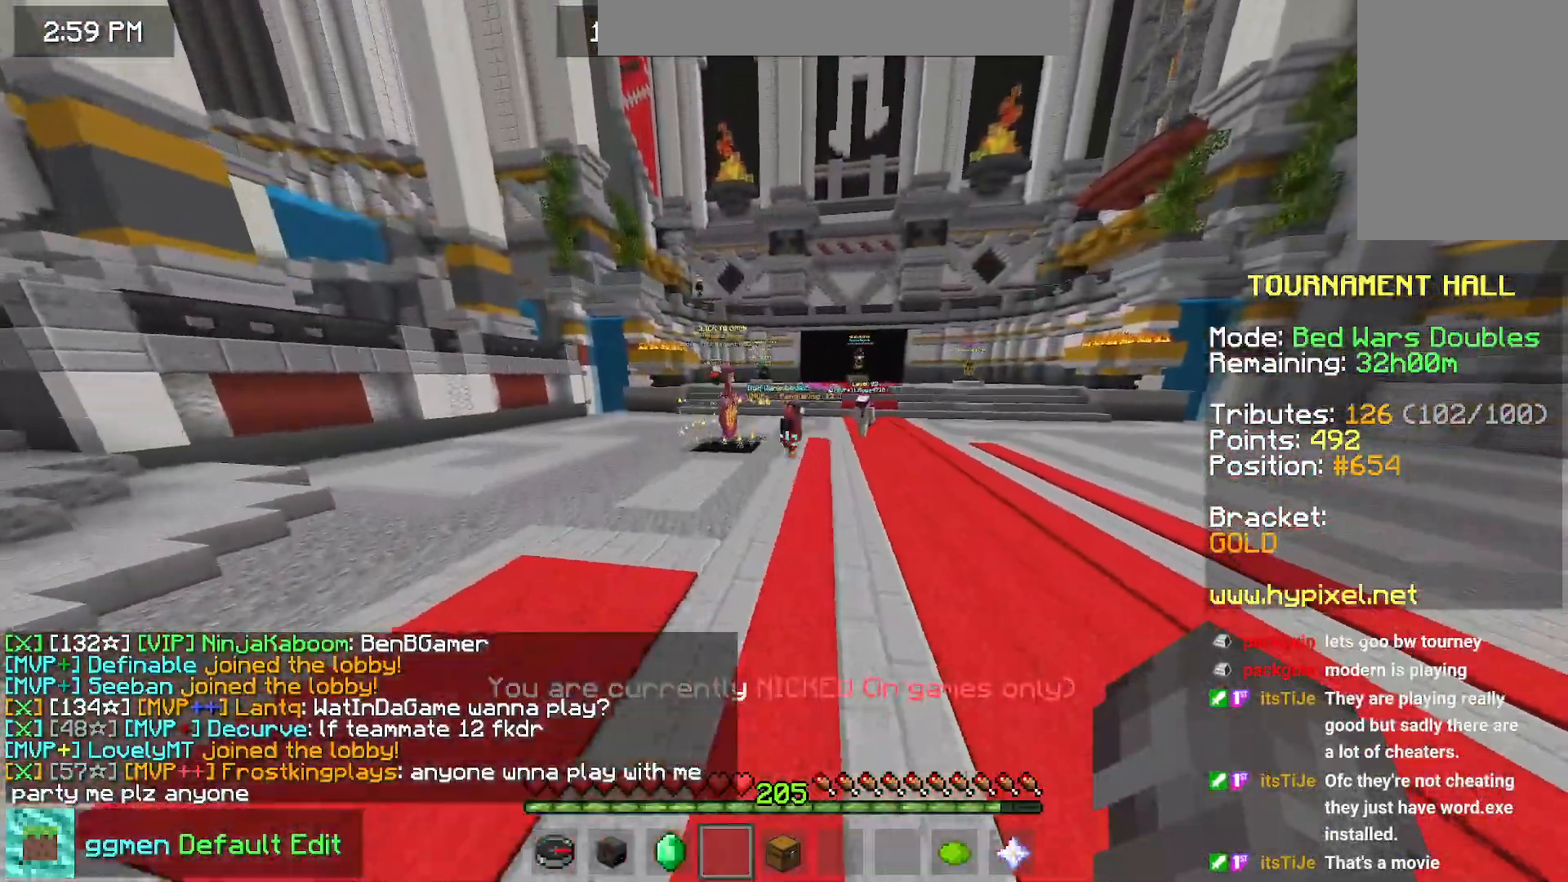
{"keys": ["space", "up"], "mouse": [], "events": [[116, "left", "up"]]}
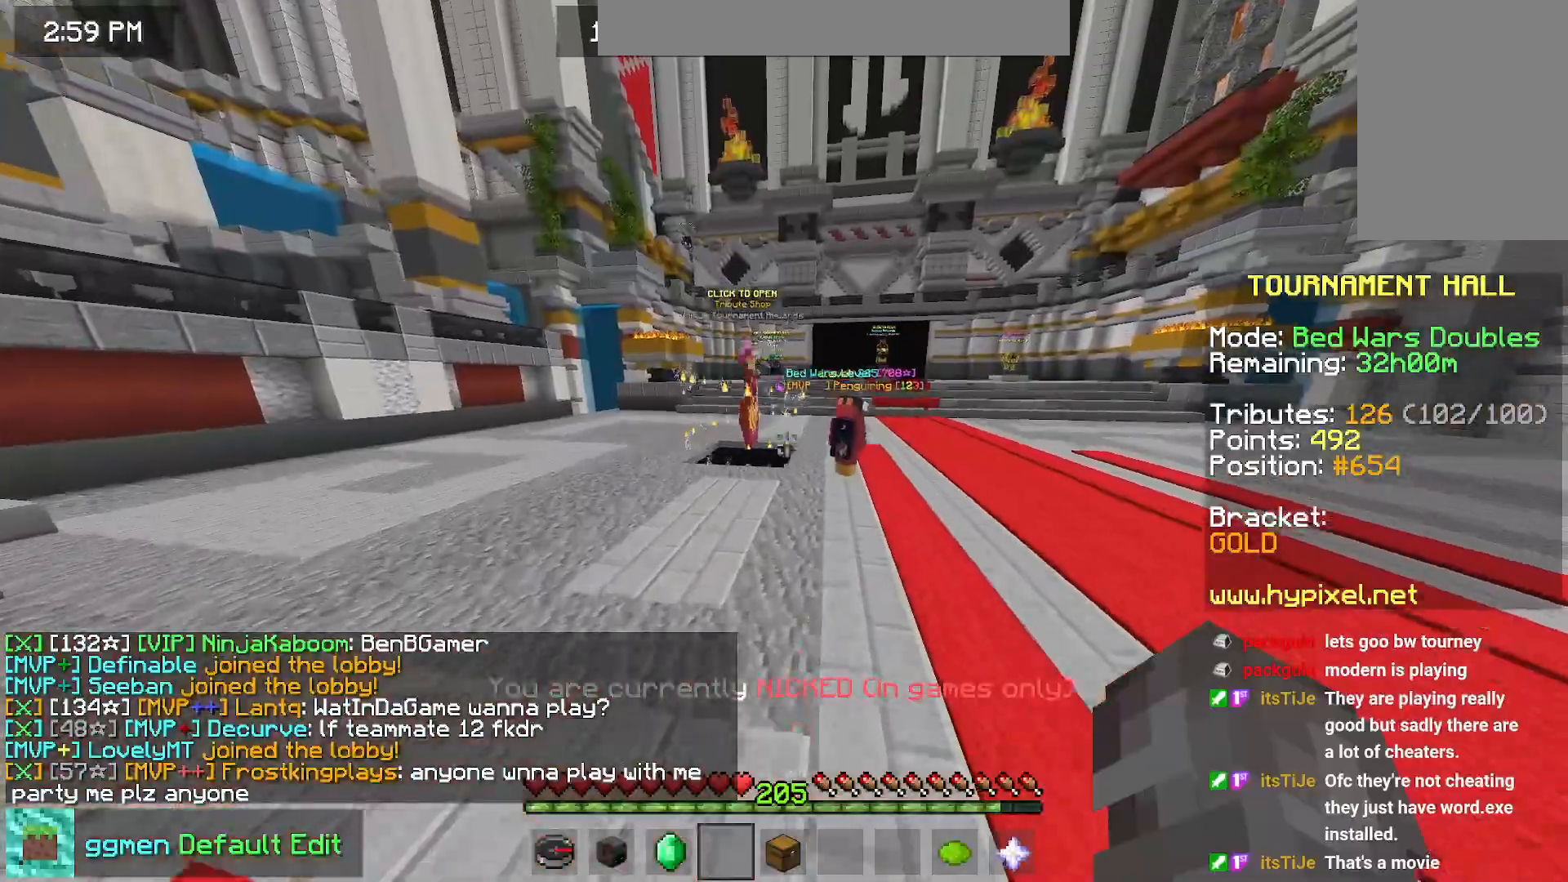
{"keys": ["left", "space", "up"], "mouse": [], "events": [[117, "left", "down"]]}
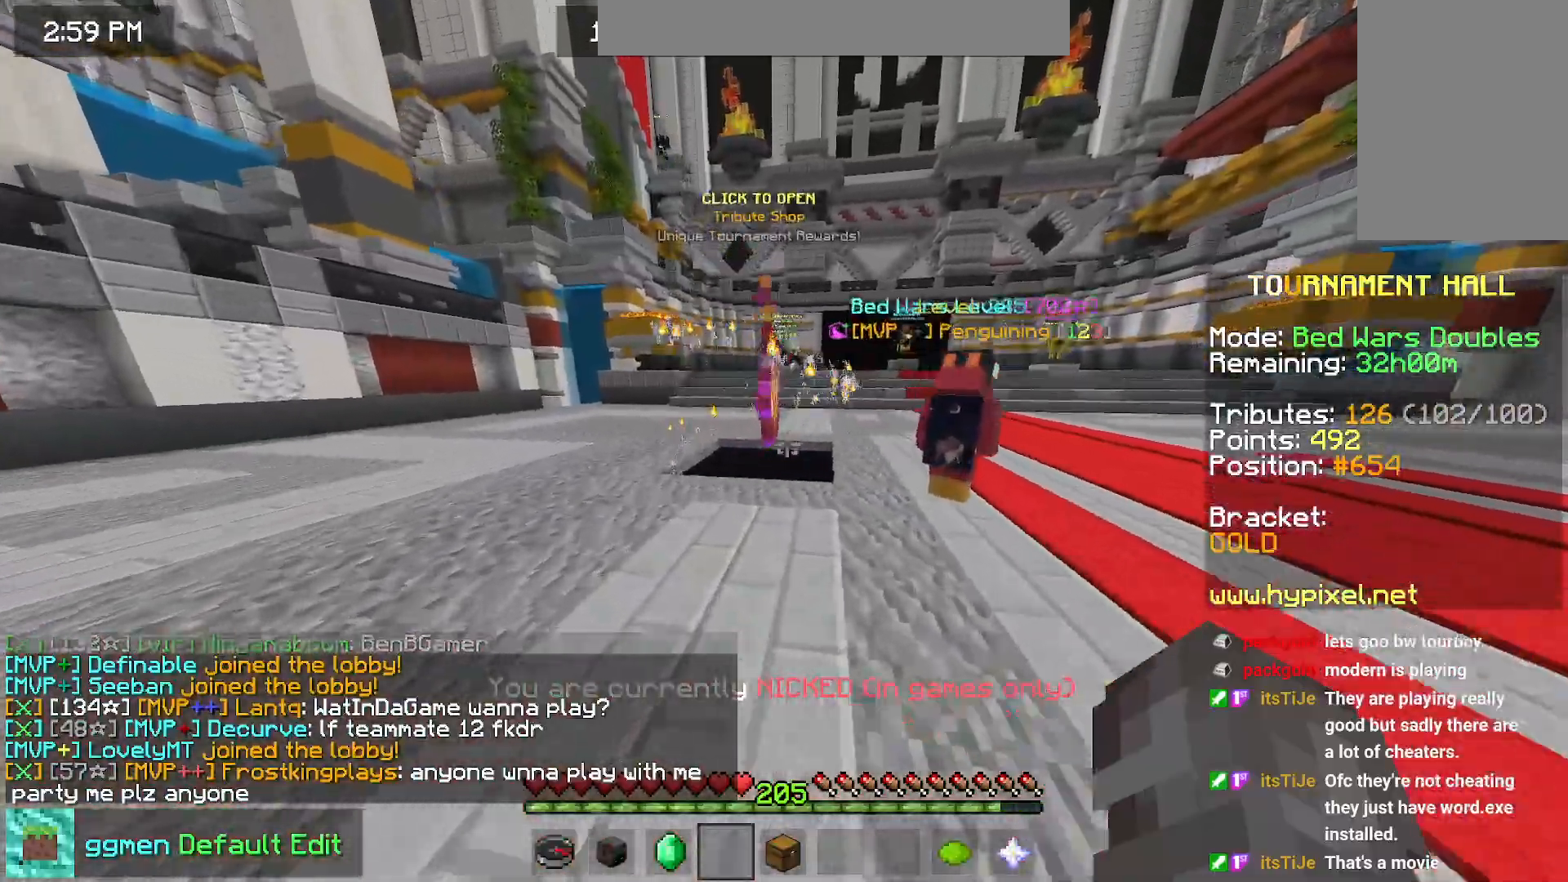
{"keys": ["left", "space", "up"], "mouse": [], "events": []}